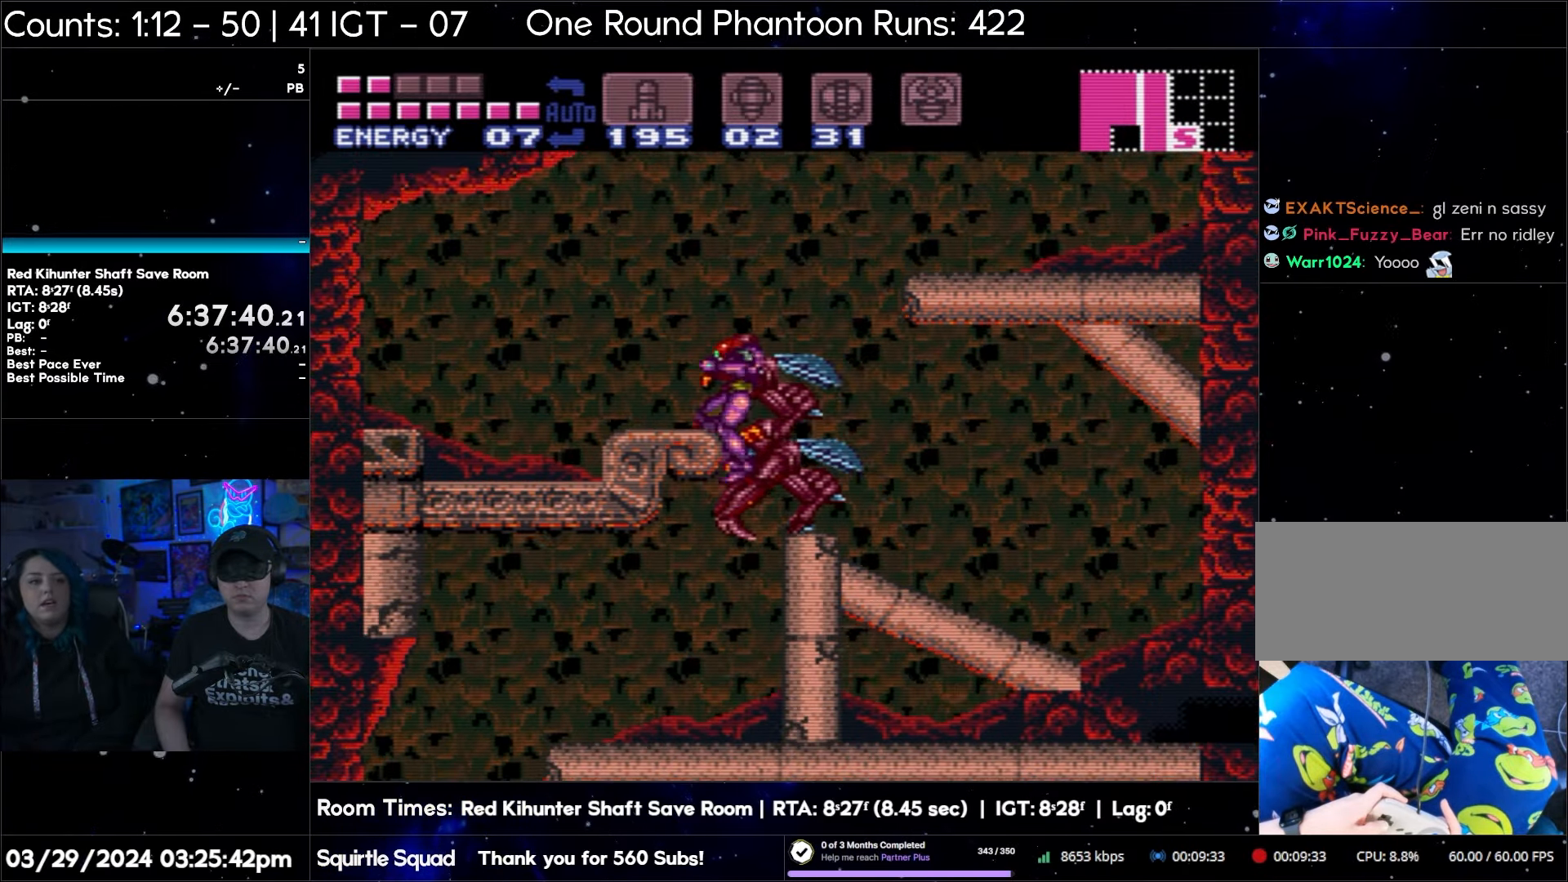
Gameplay with a controller (Nintendo layout); each line is a JSON object with the inputs held at the frame after it. "events" lists button and stick changes between this image and that frame as [ms after this image, input, new state], when the widget could be followed in between. Not read: L3 R3.
{"buttons": [], "events": []}
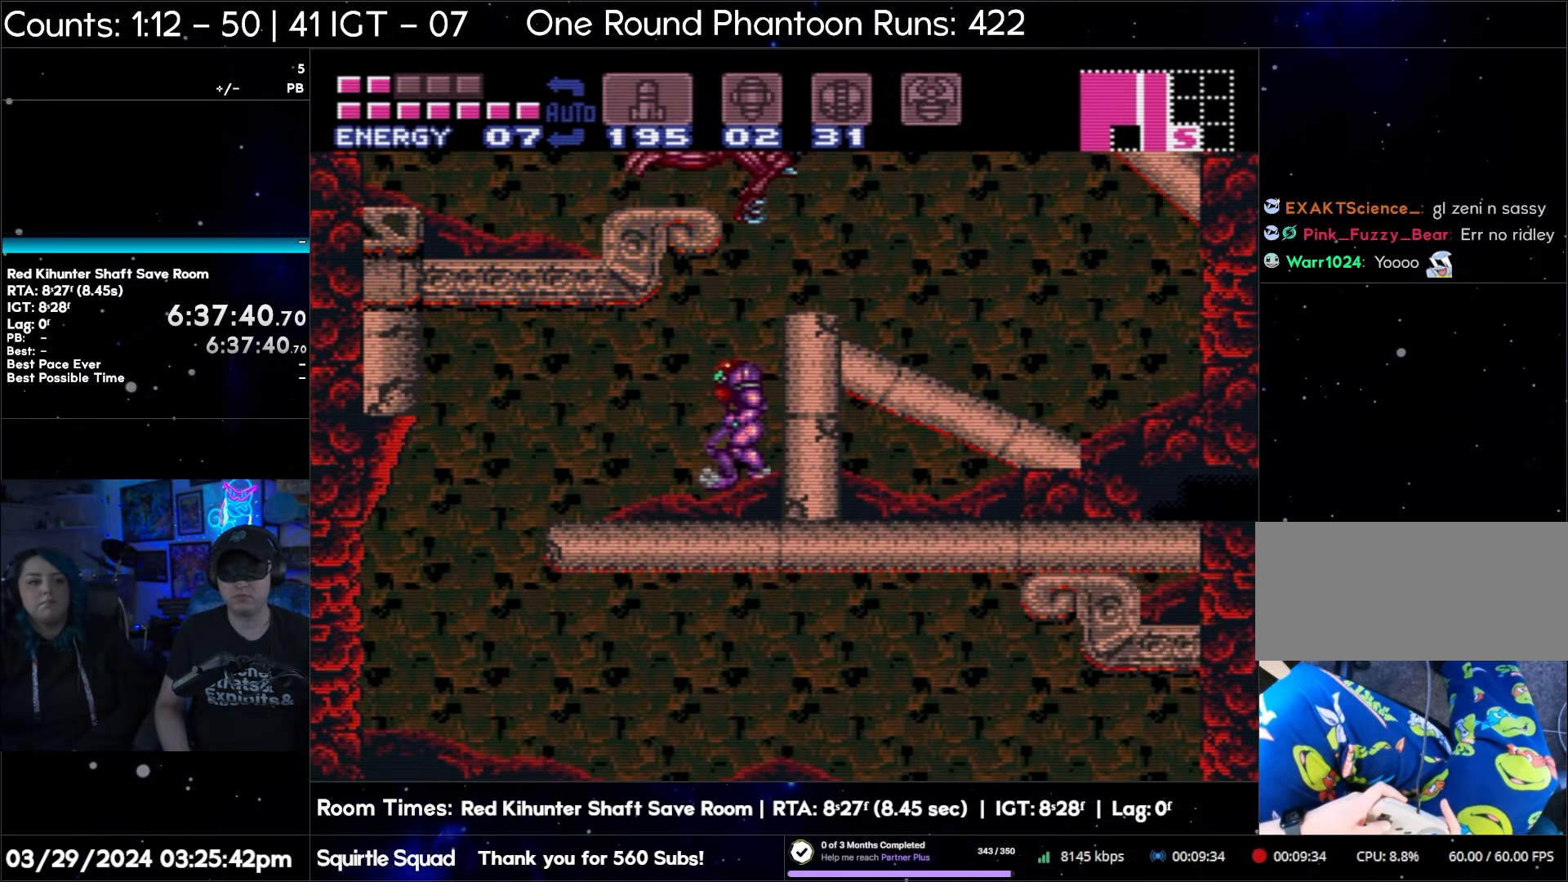
{"buttons": [], "events": []}
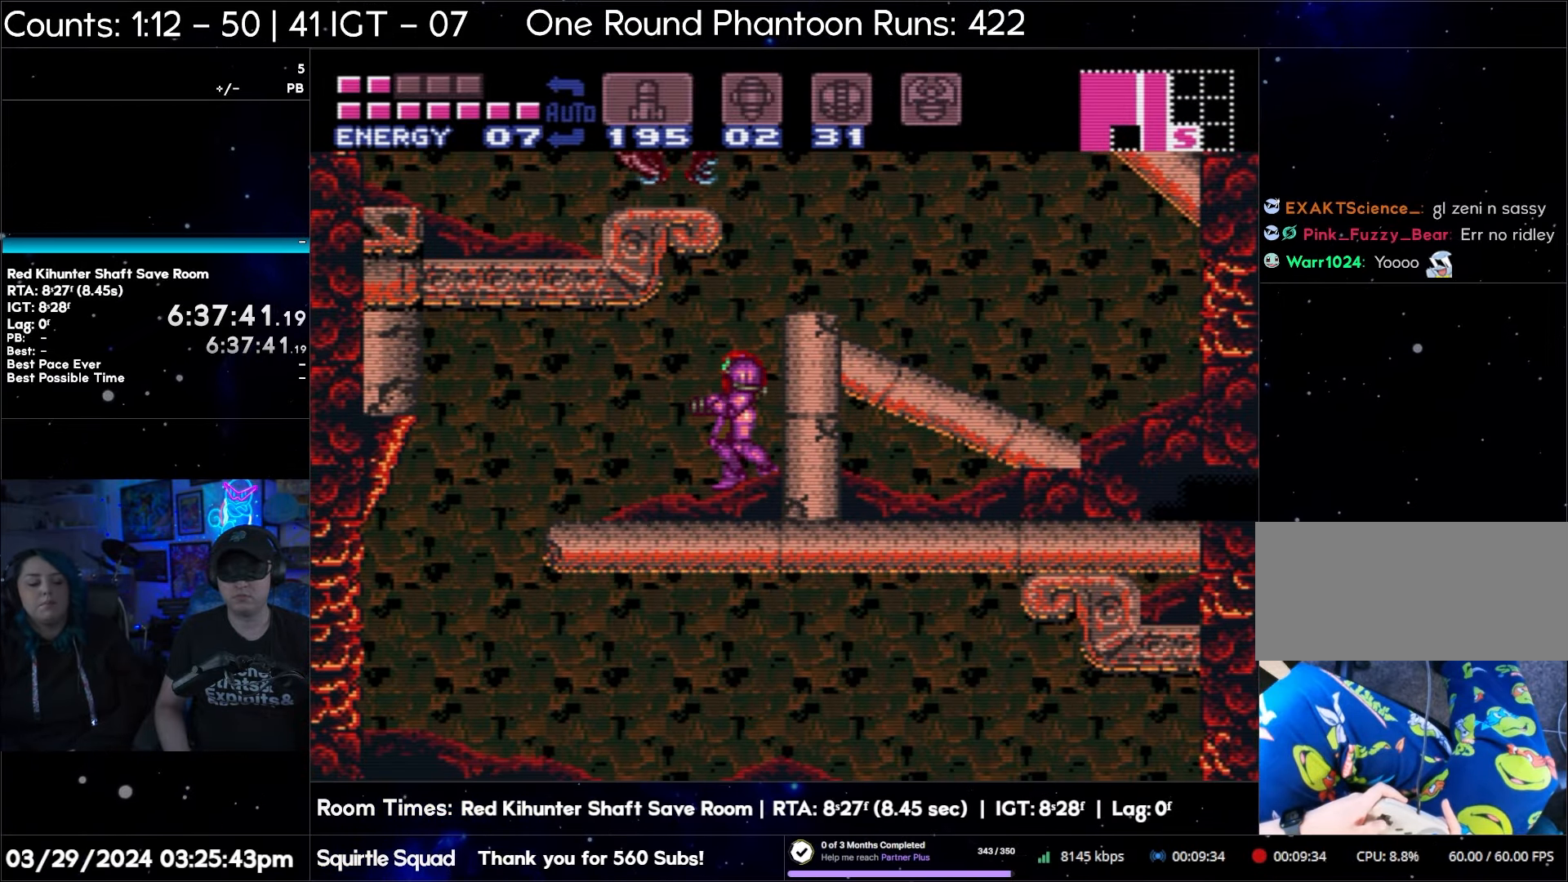
{"buttons": ["B", "DPAD_RIGHT"], "events": [[33, "DPAD_LEFT", "down"], [100, "B", "down"], [267, "DPAD_LEFT", "up"], [317, "DPAD_RIGHT", "down"]]}
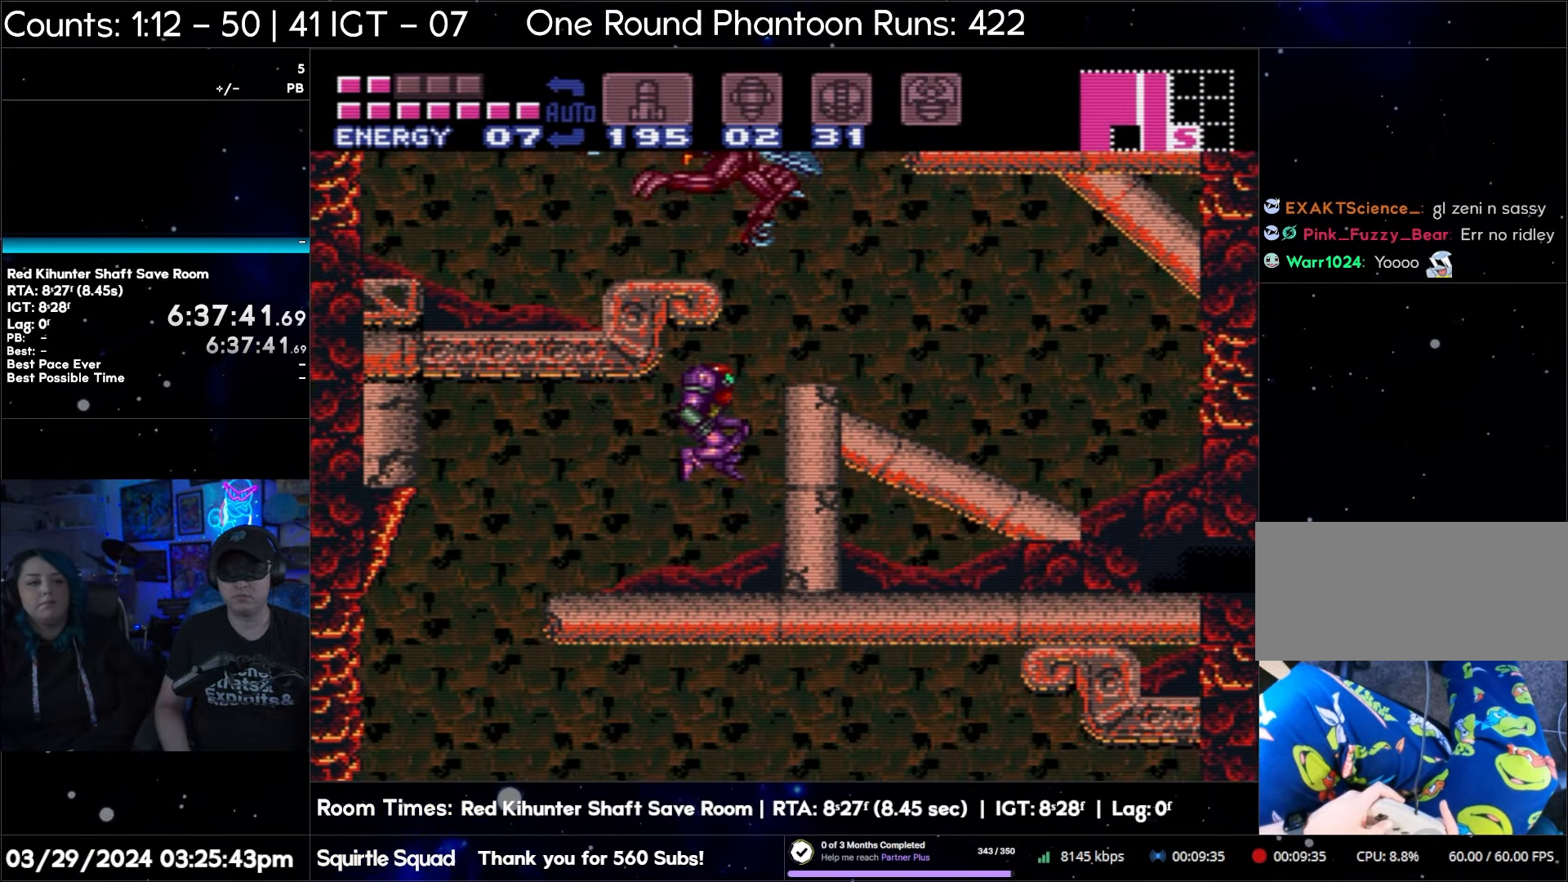
{"buttons": ["B", "DPAD_RIGHT"], "events": []}
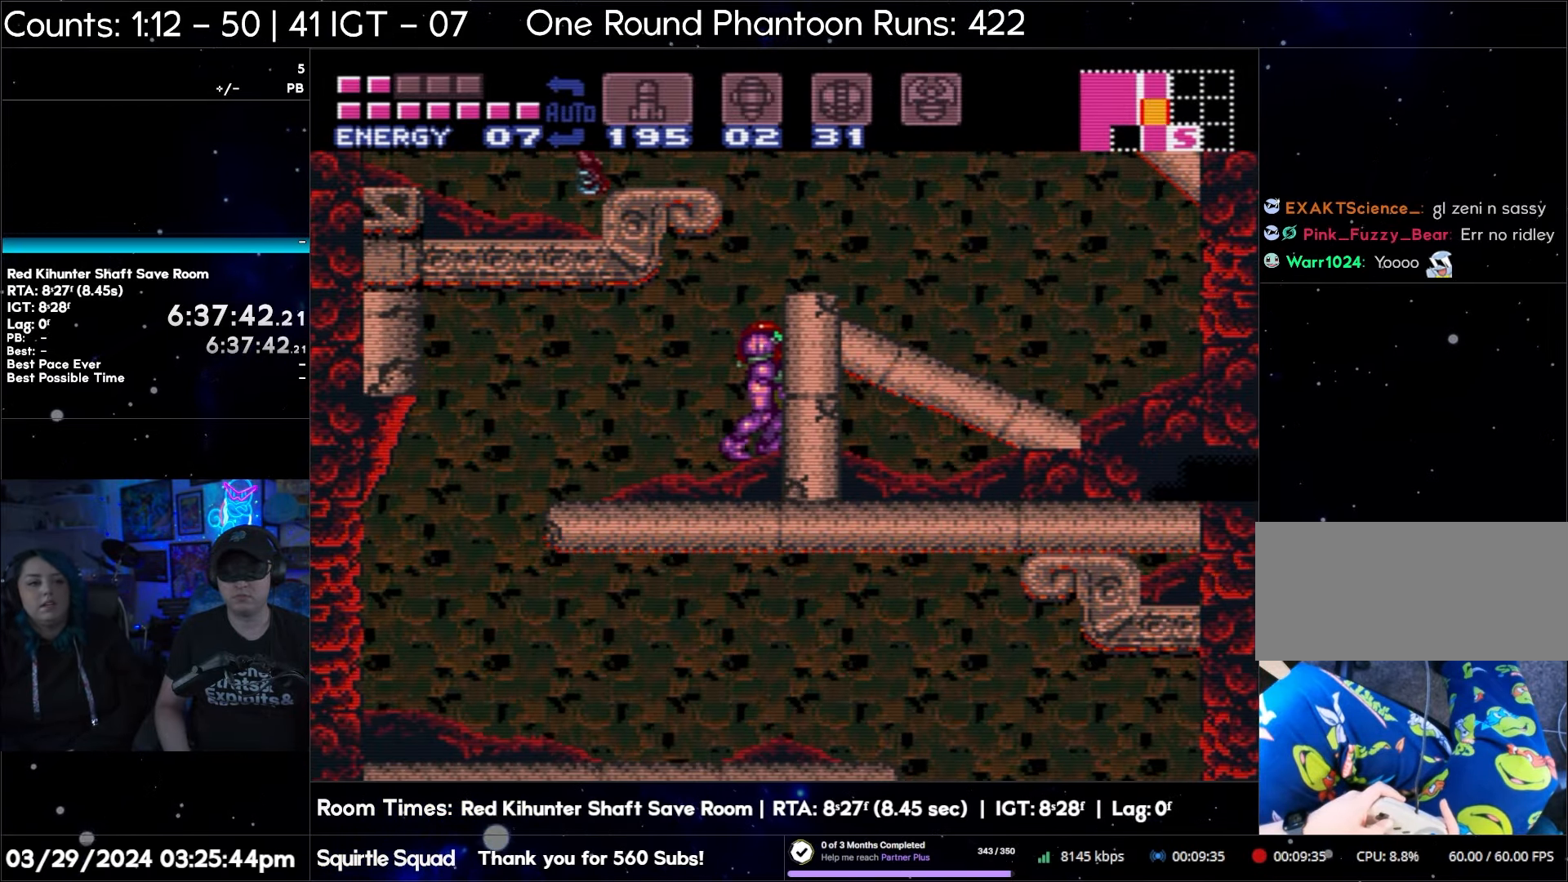
{"buttons": [], "events": [[17, "B", "up"], [33, "DPAD_RIGHT", "up"]]}
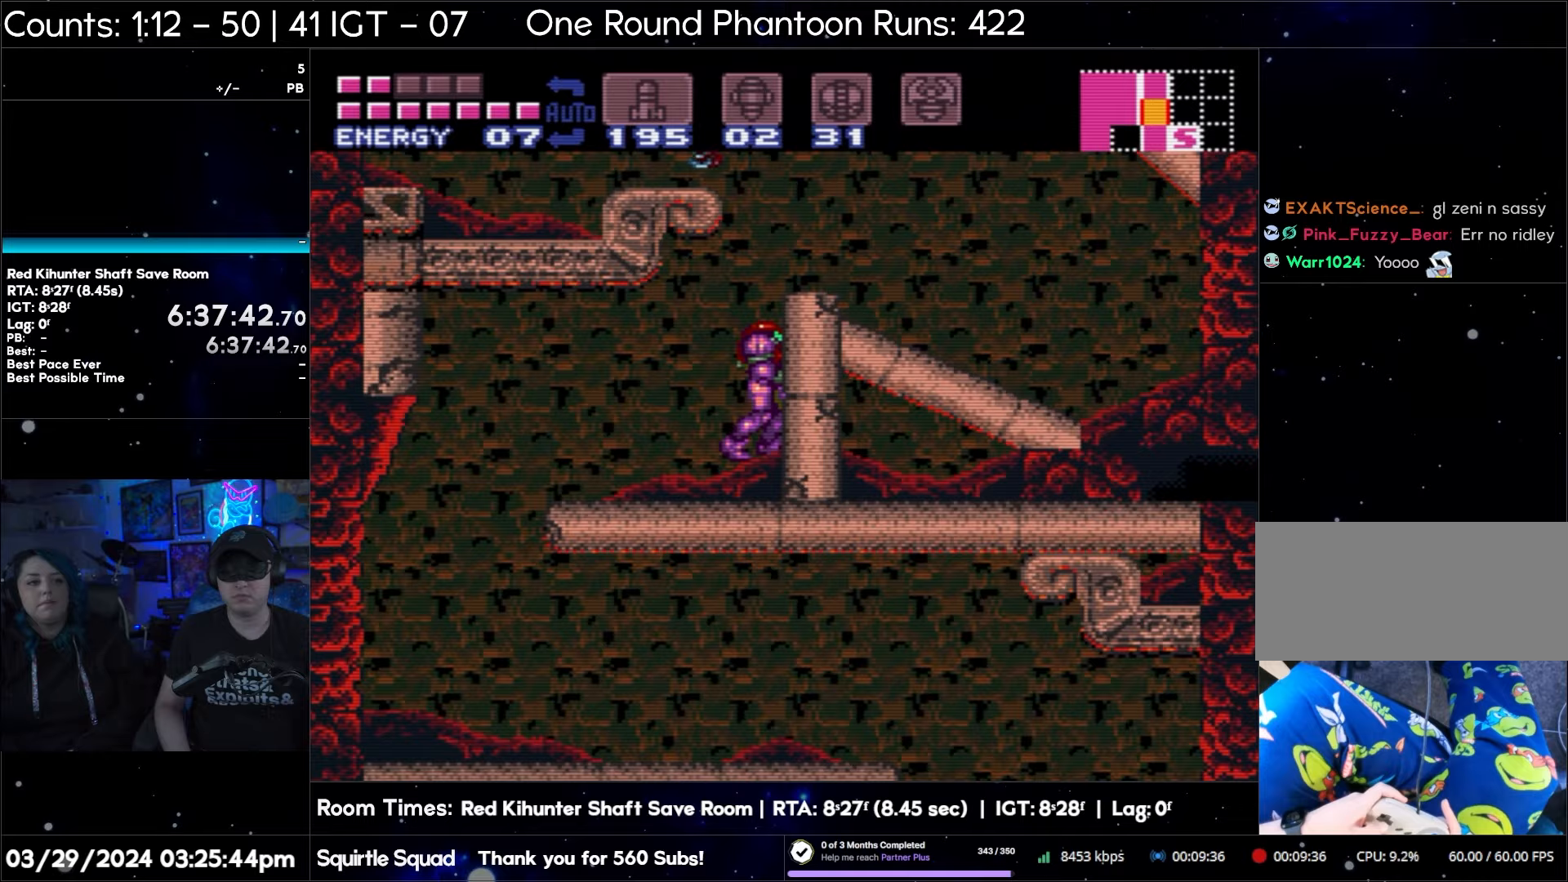
{"buttons": ["B", "DPAD_RIGHT"], "events": [[217, "B", "down"], [233, "DPAD_RIGHT", "down"]]}
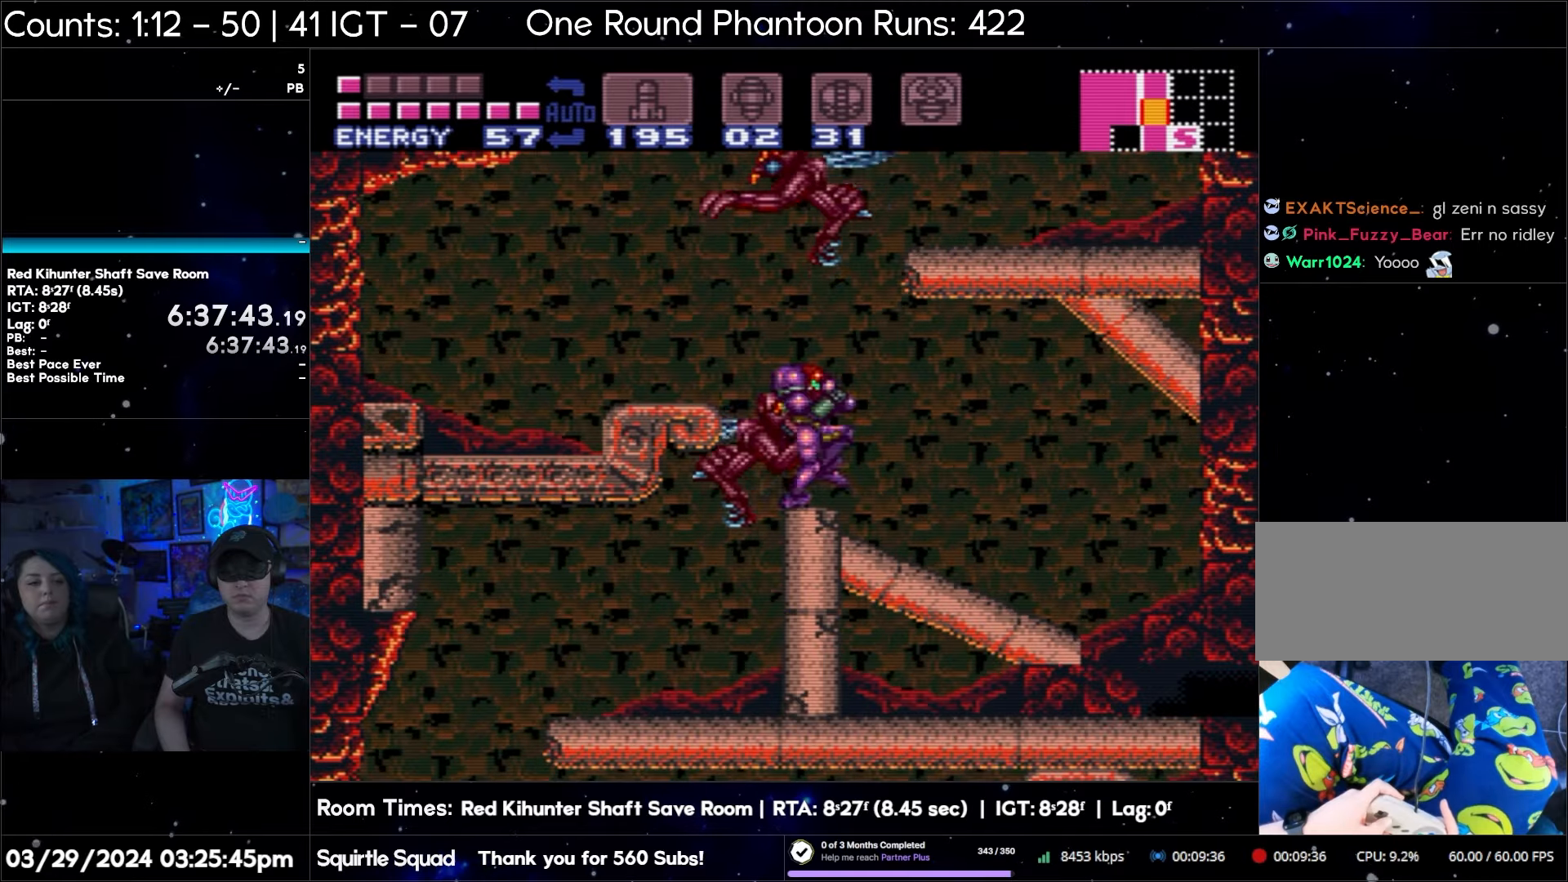
{"buttons": [], "events": [[300, "B", "up"], [467, "DPAD_RIGHT", "up"]]}
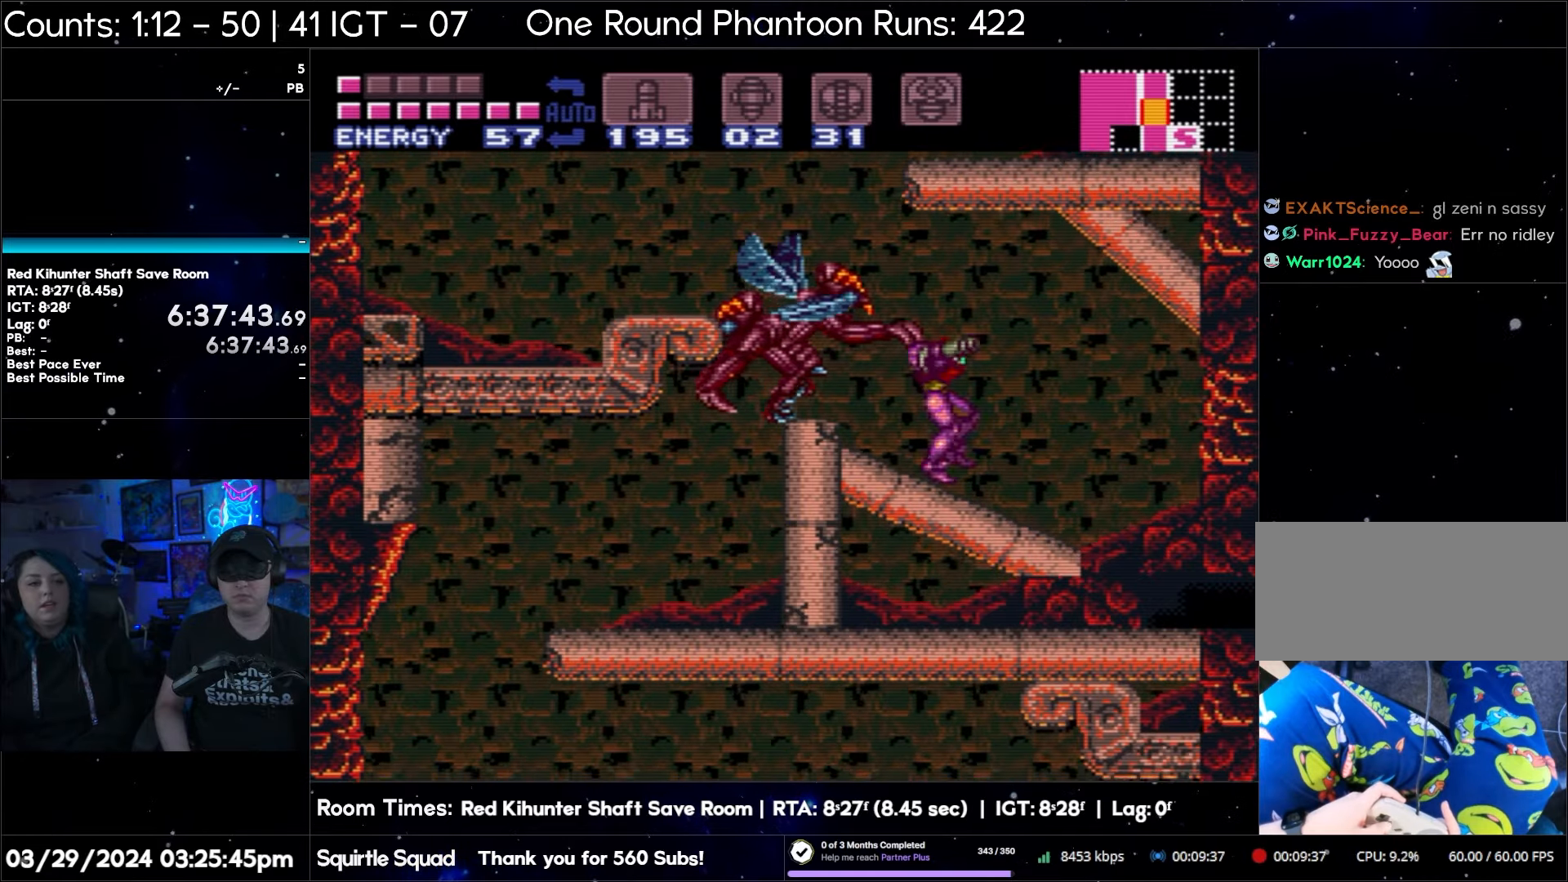
{"buttons": ["DPAD_LEFT"], "events": [[483, "DPAD_LEFT", "down"]]}
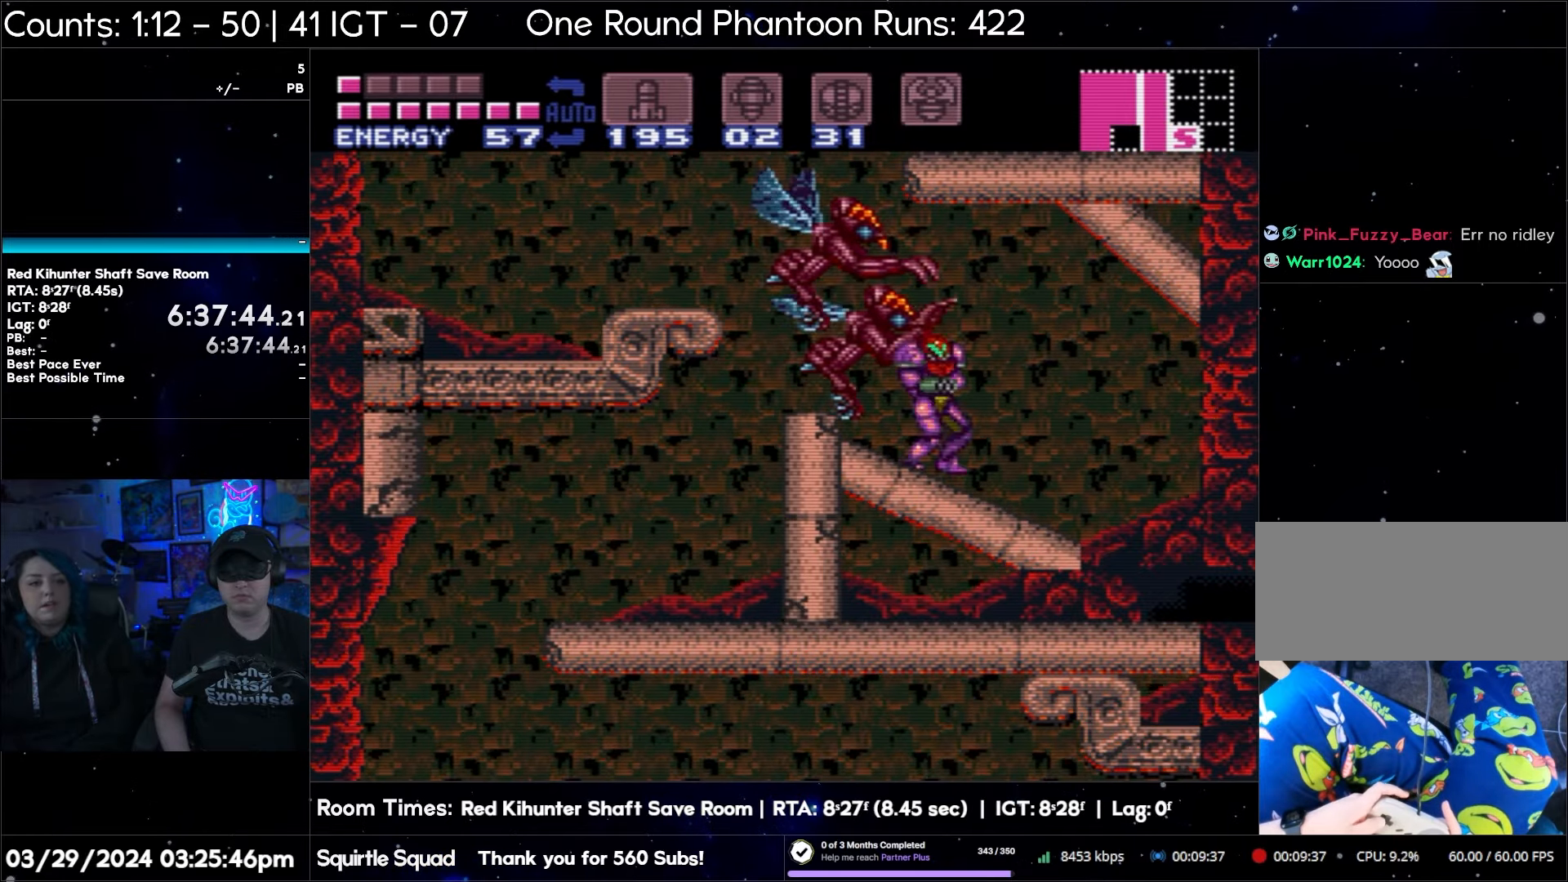
{"buttons": ["B", "DPAD_LEFT"], "events": [[33, "B", "down"]]}
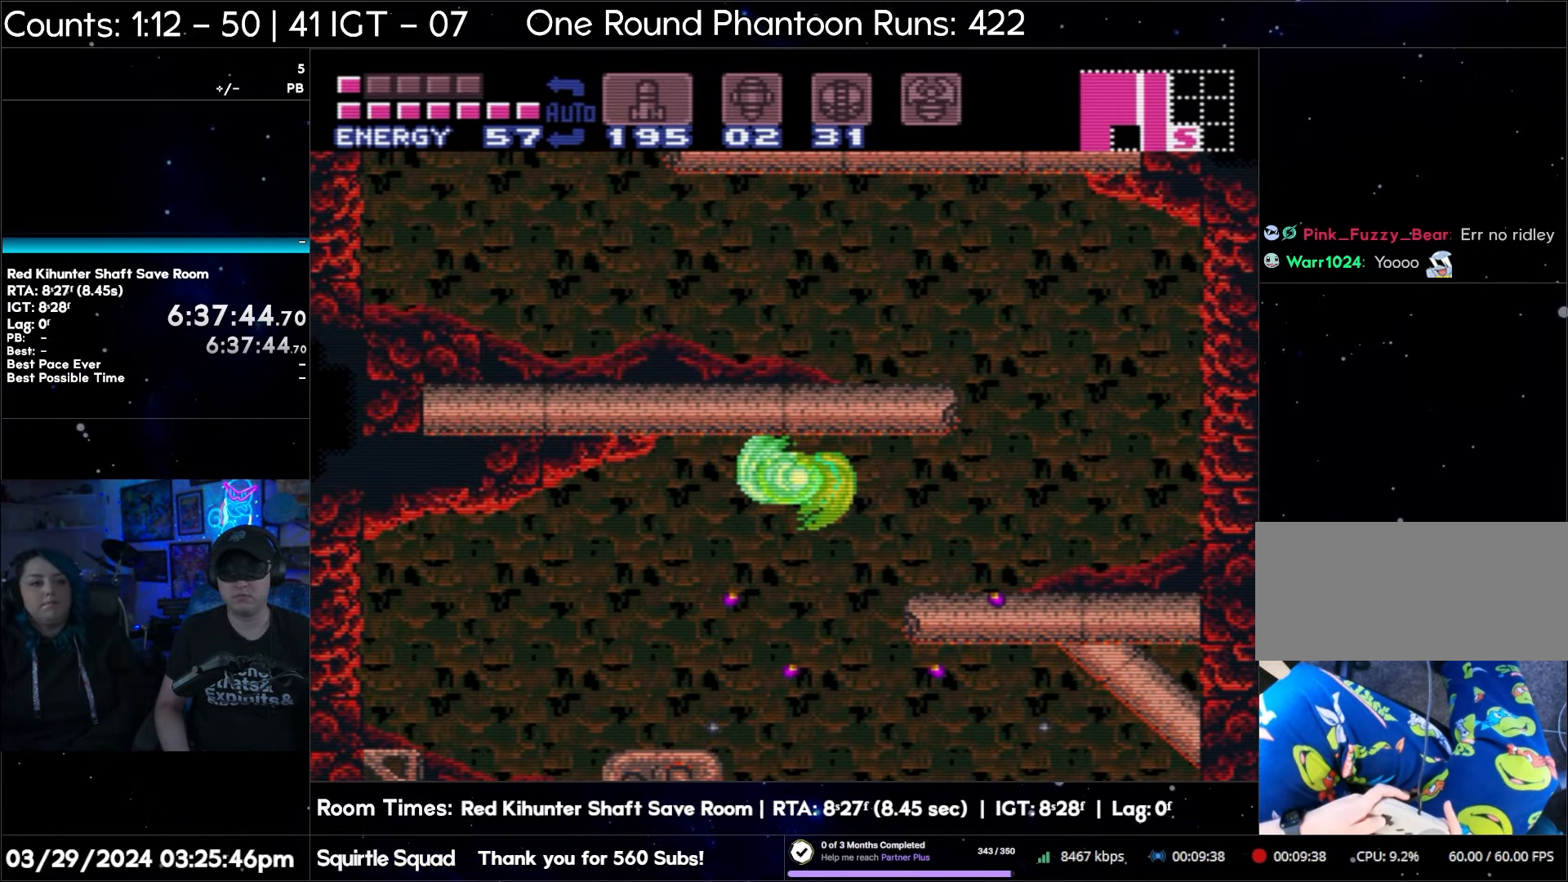
{"buttons": [], "events": [[400, "B", "up"], [417, "DPAD_LEFT", "up"]]}
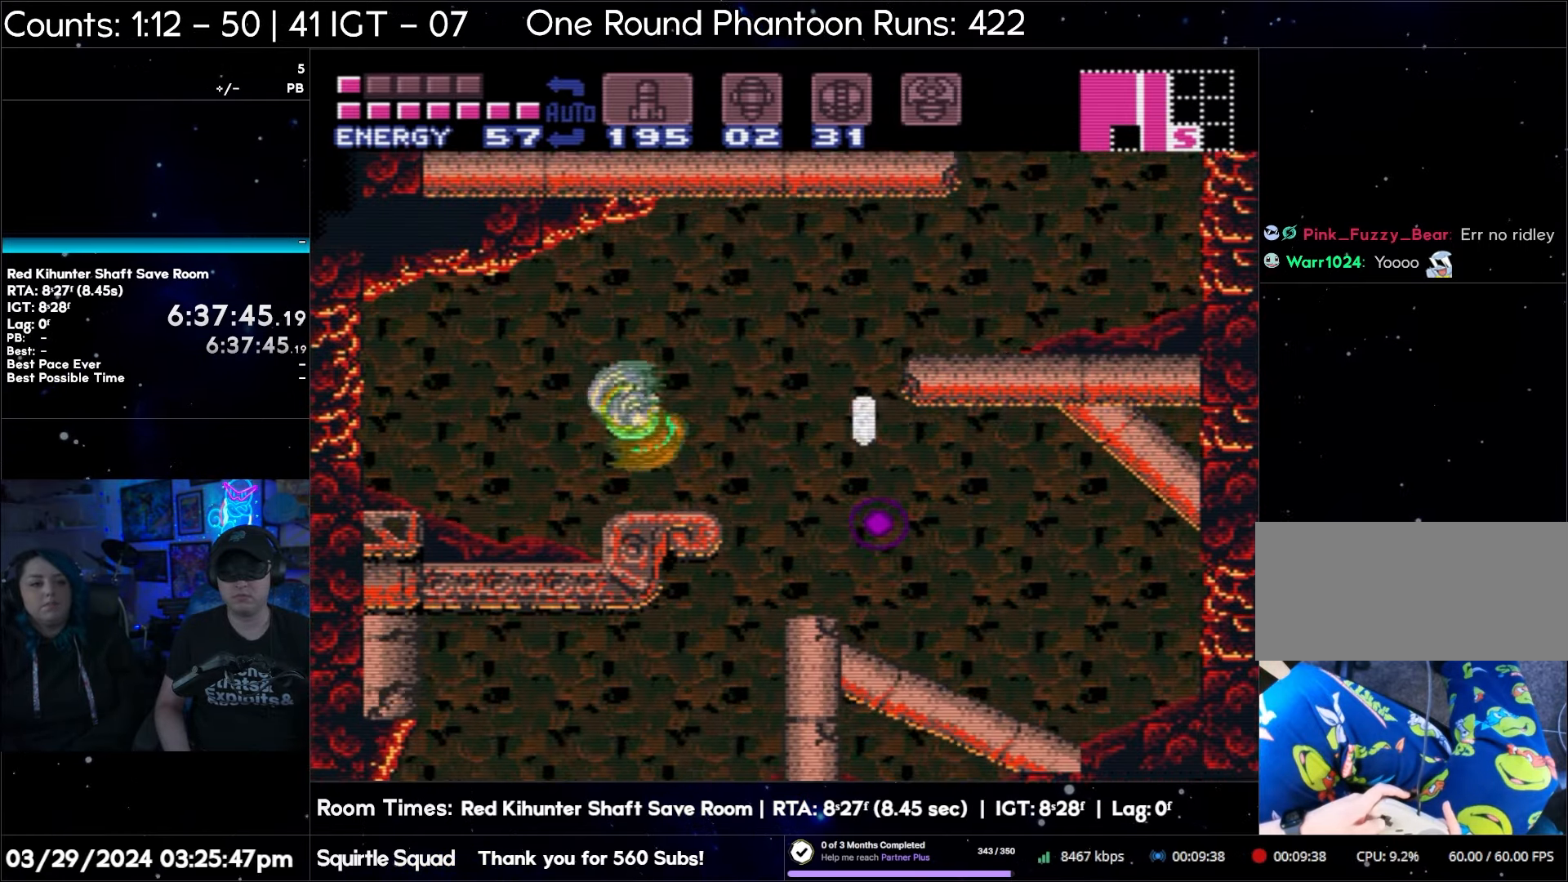
{"buttons": [], "events": []}
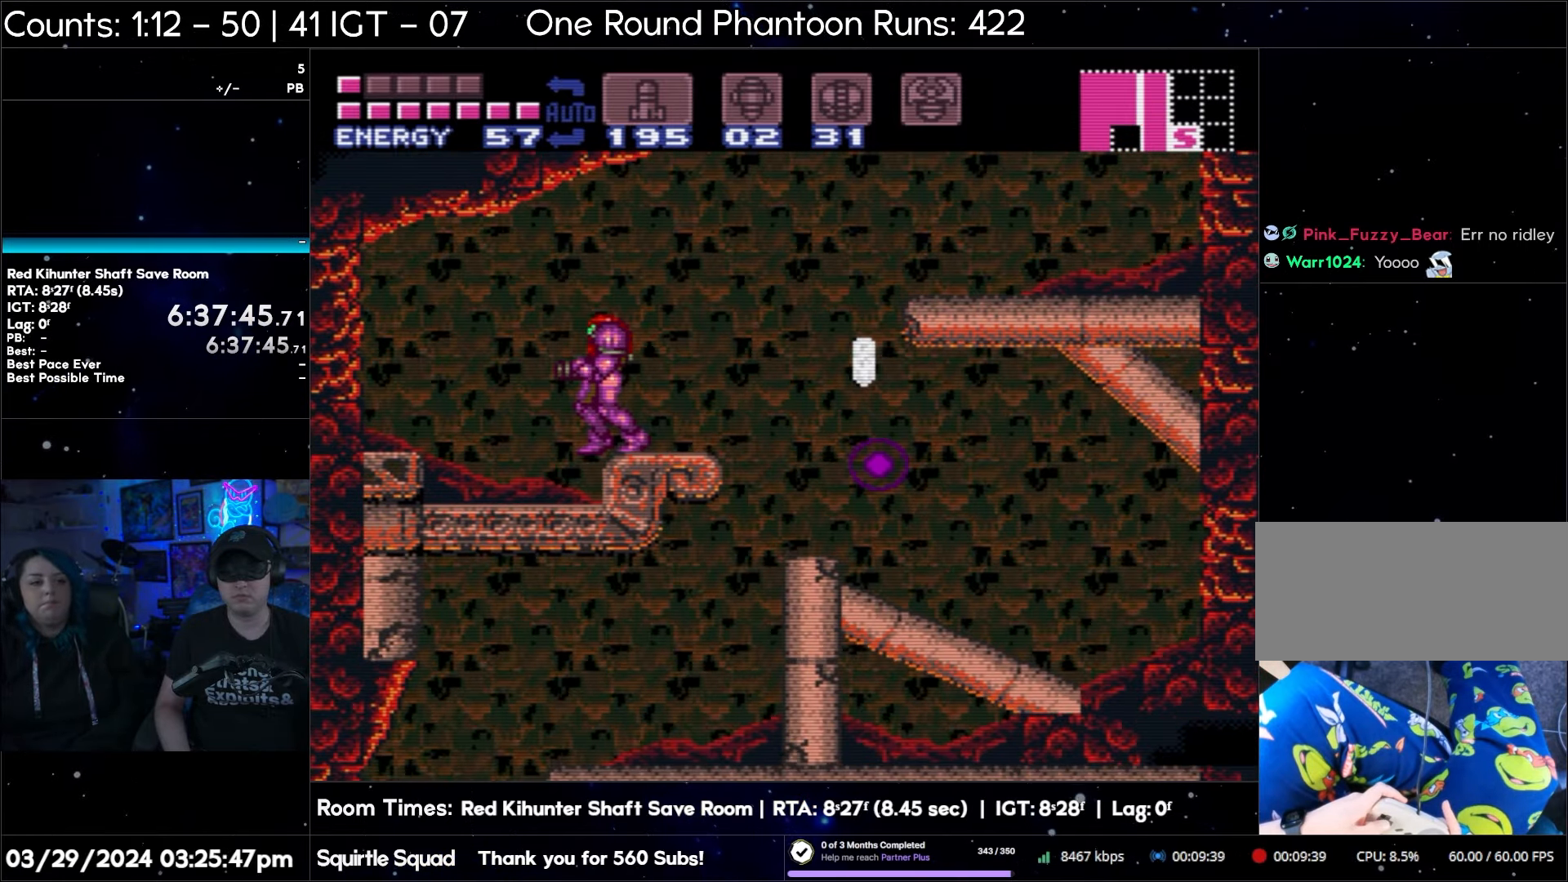
{"buttons": [], "events": []}
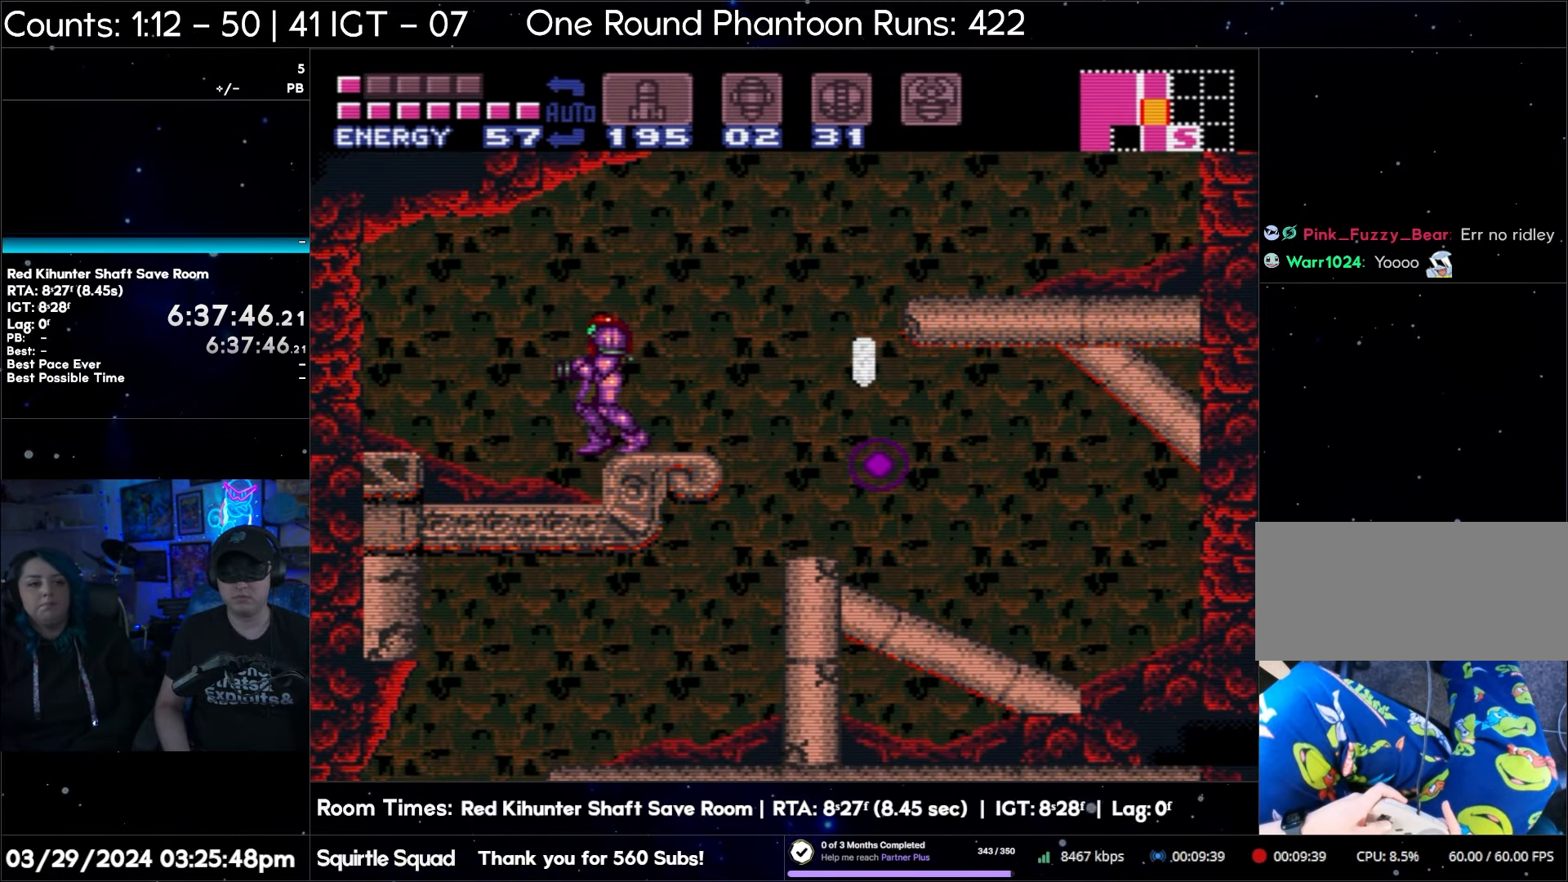
{"buttons": [], "events": []}
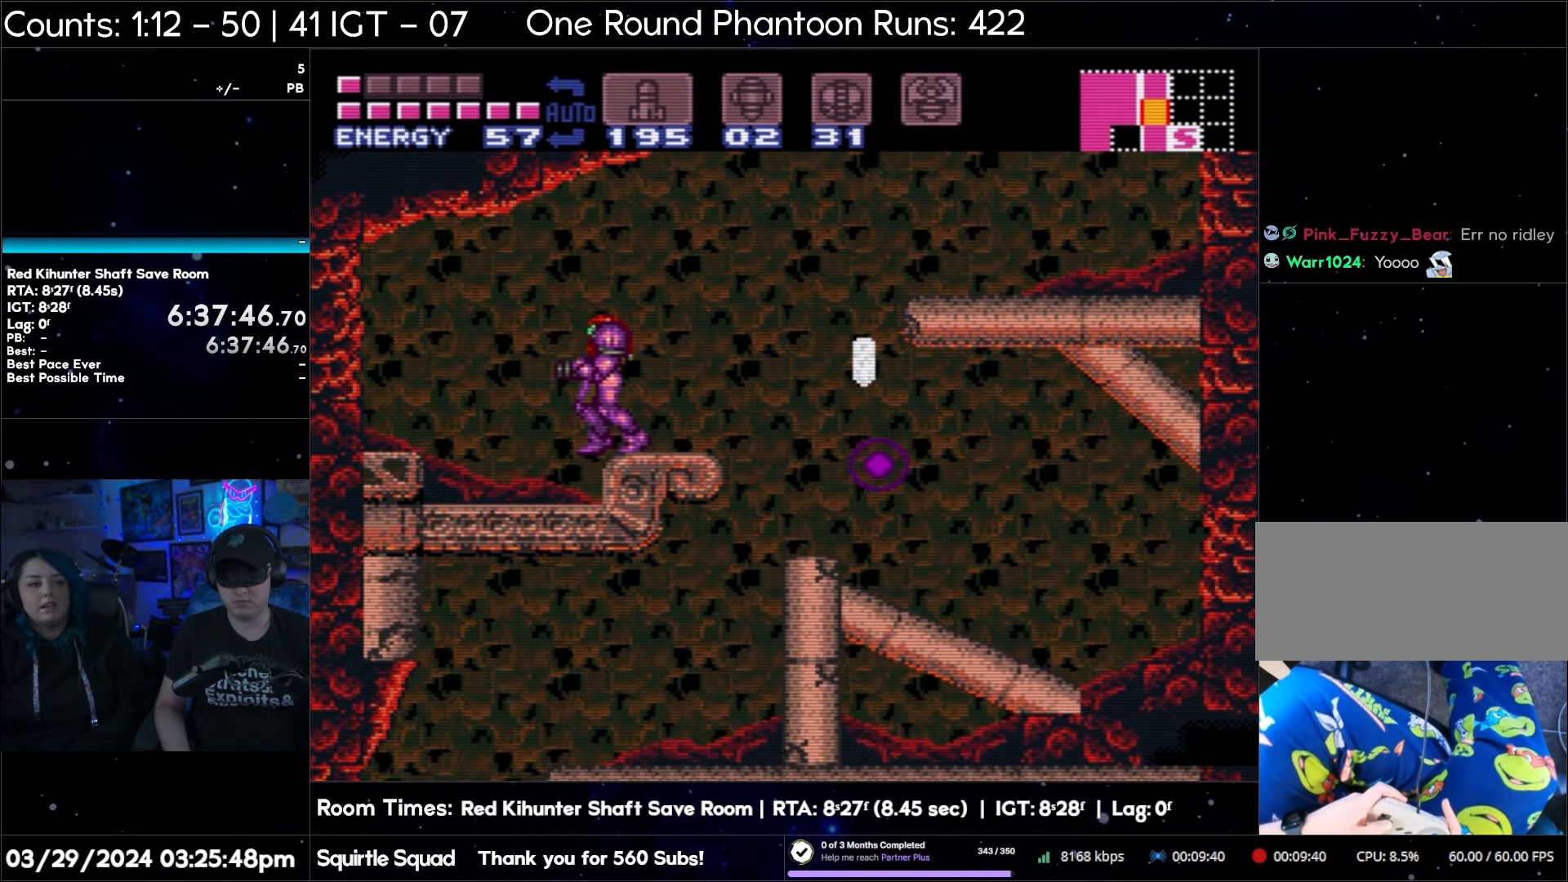
{"buttons": [], "events": []}
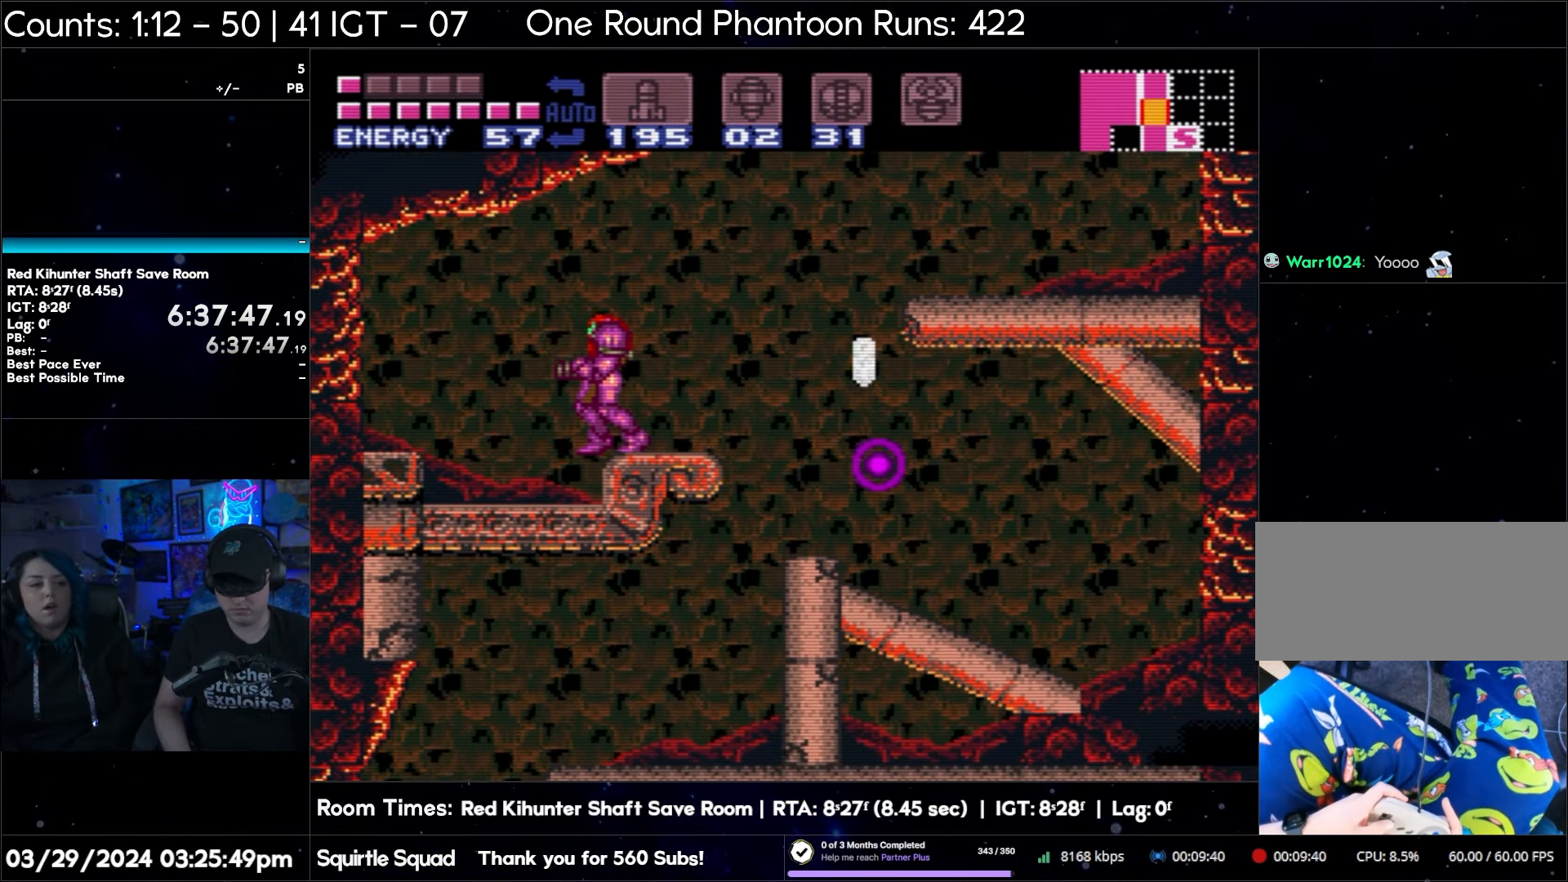
{"buttons": [], "events": []}
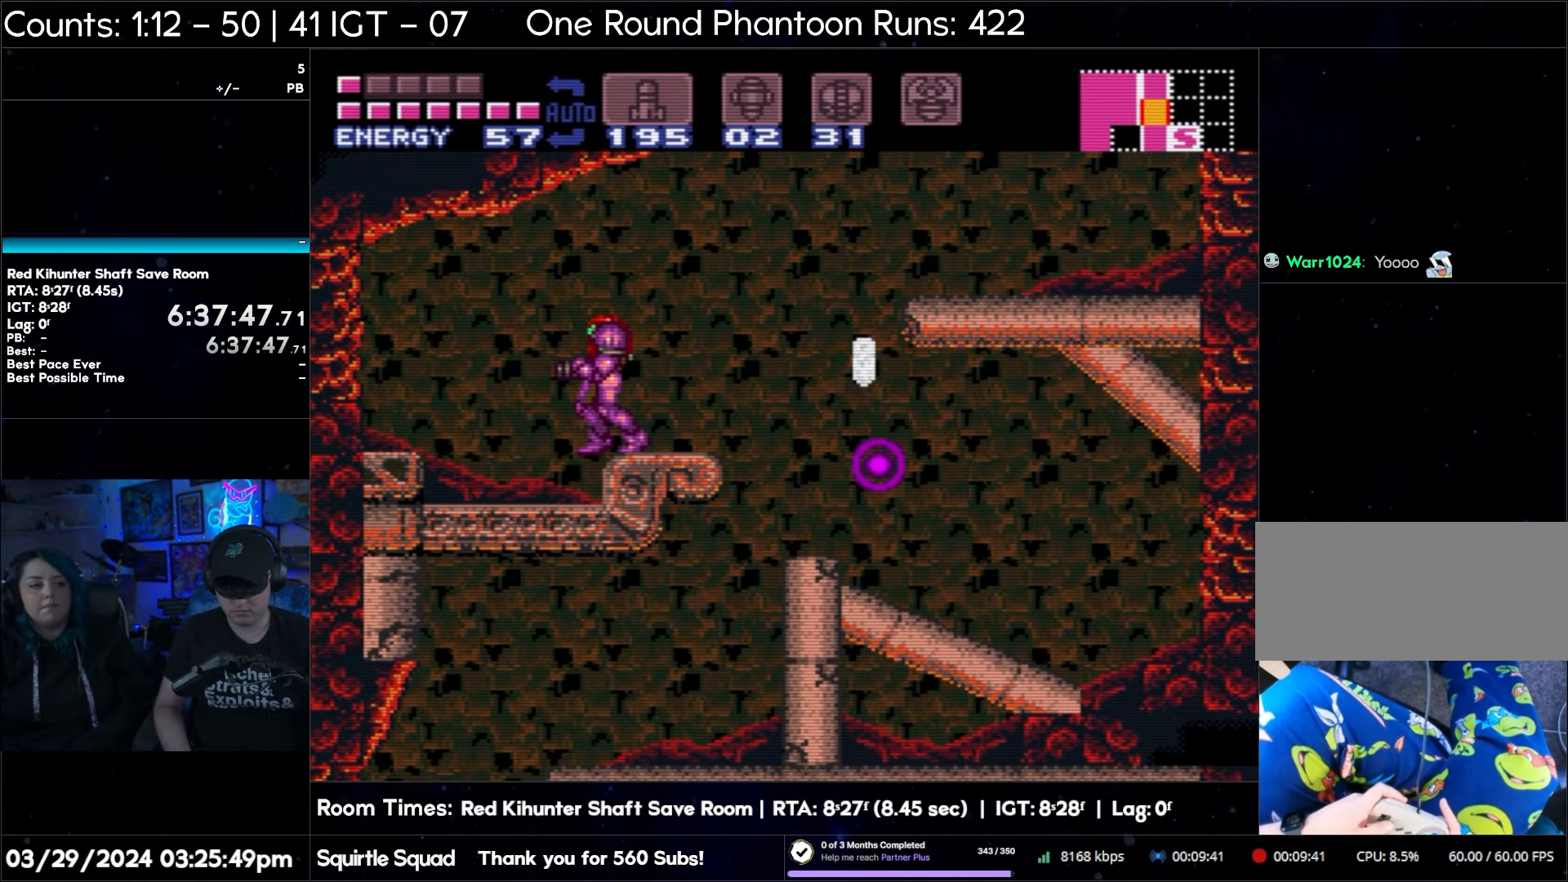
{"buttons": ["DPAD_RIGHT"], "events": [[267, "DPAD_RIGHT", "down"]]}
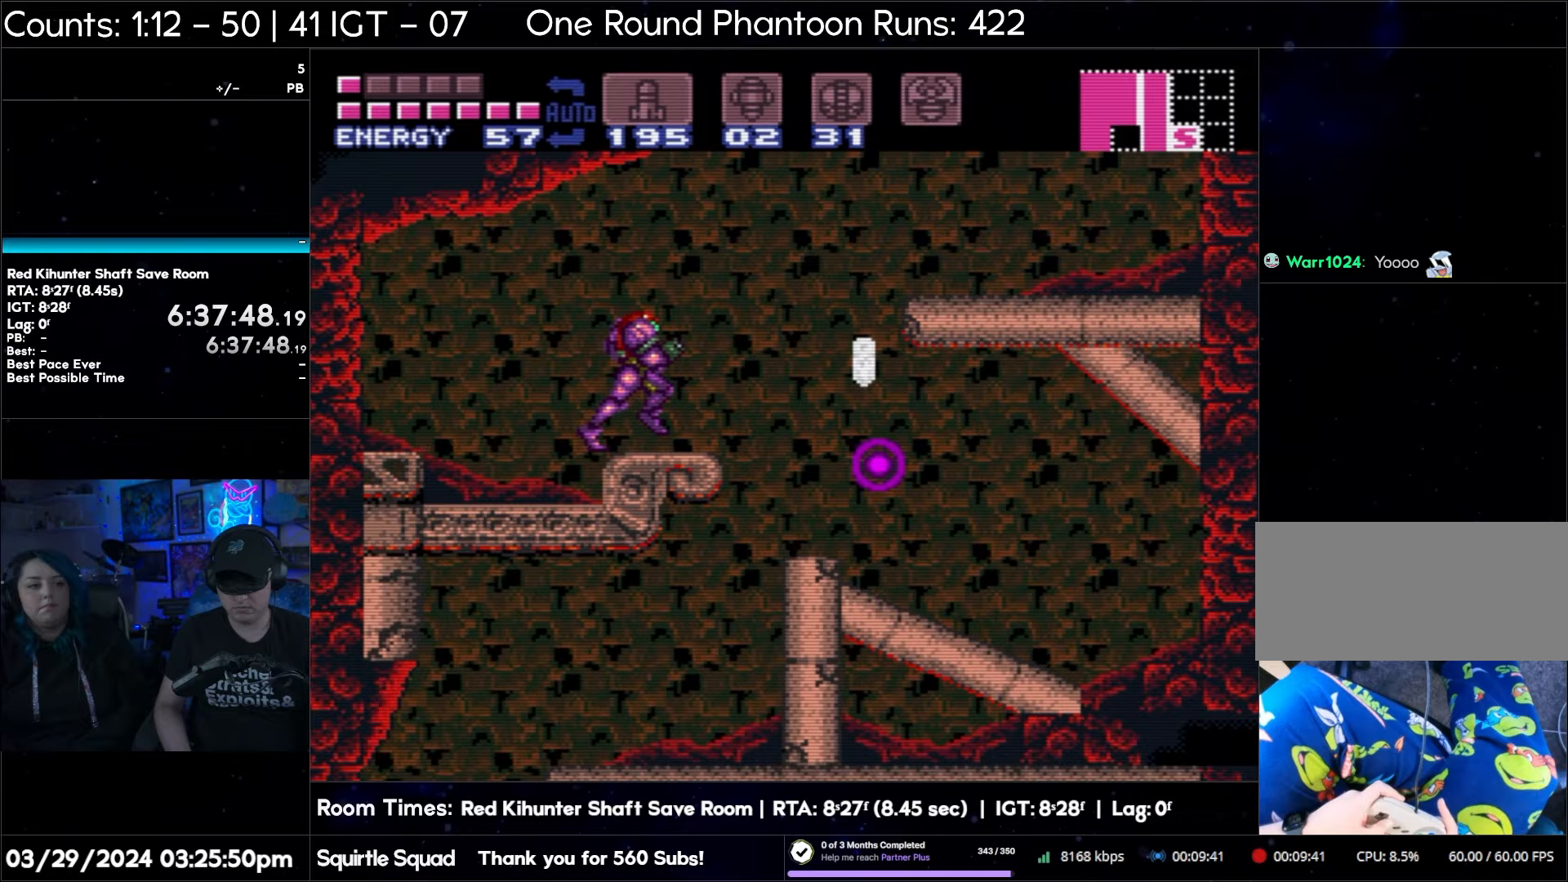
{"buttons": [], "events": [[167, "DPAD_RIGHT", "up"]]}
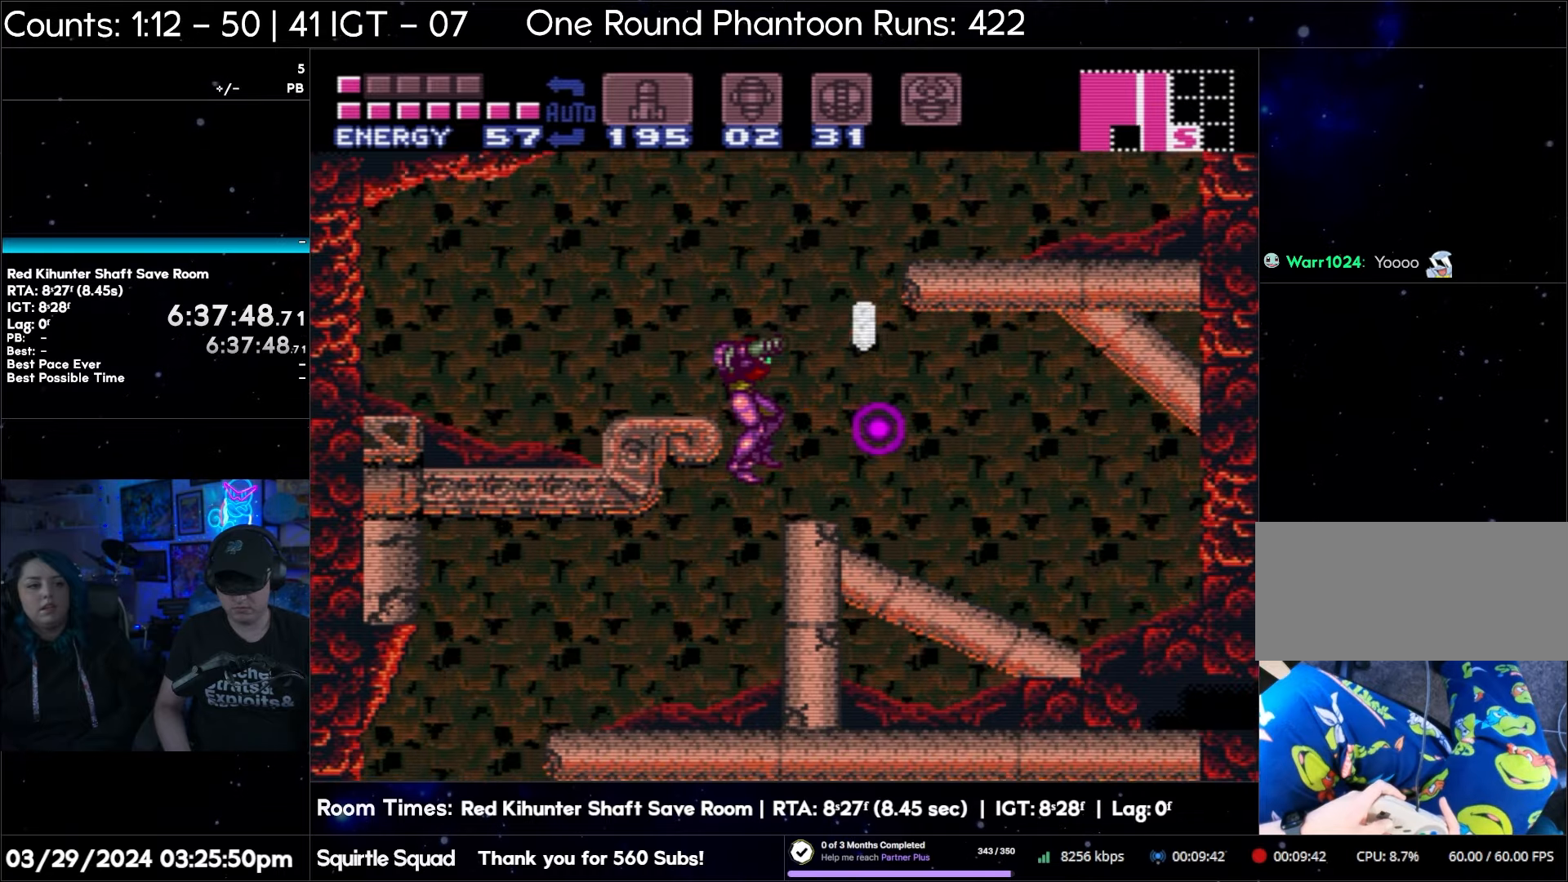
{"buttons": [], "events": []}
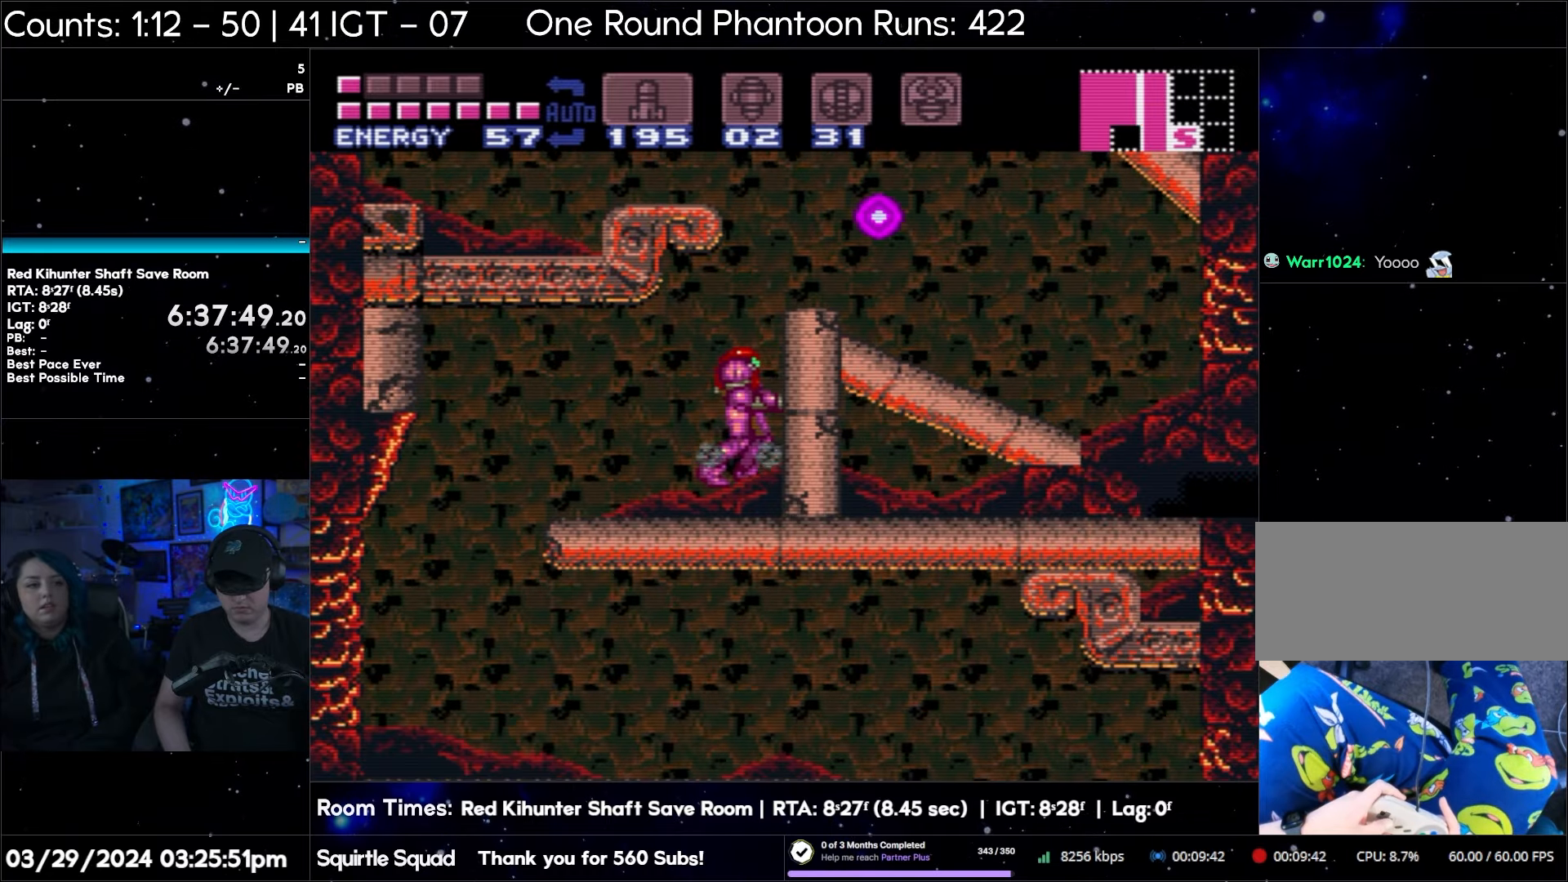
{"buttons": [], "events": []}
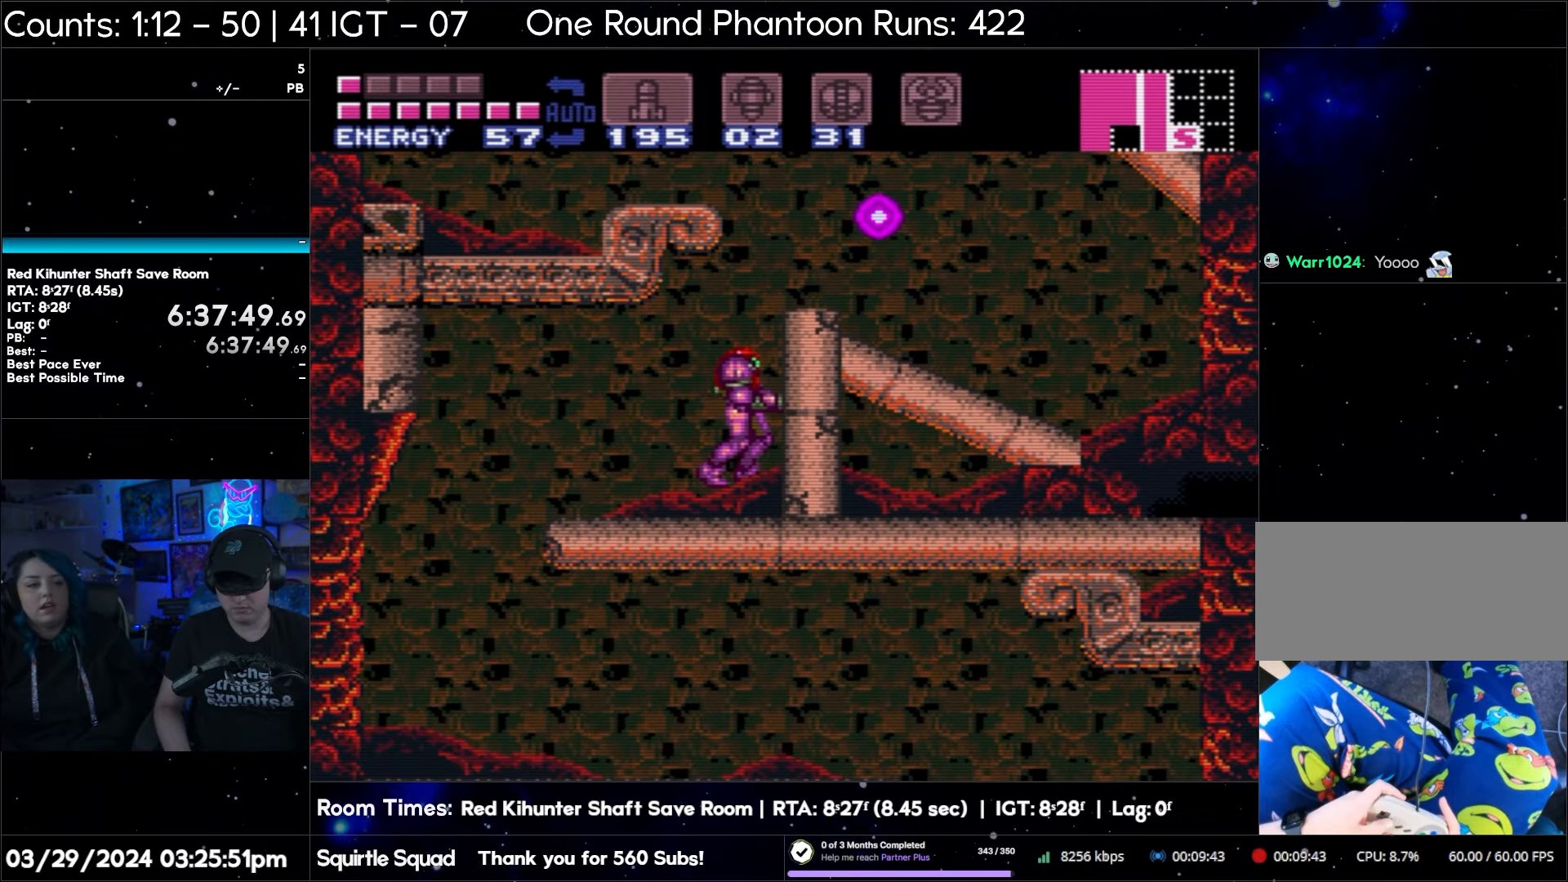
{"buttons": [], "events": []}
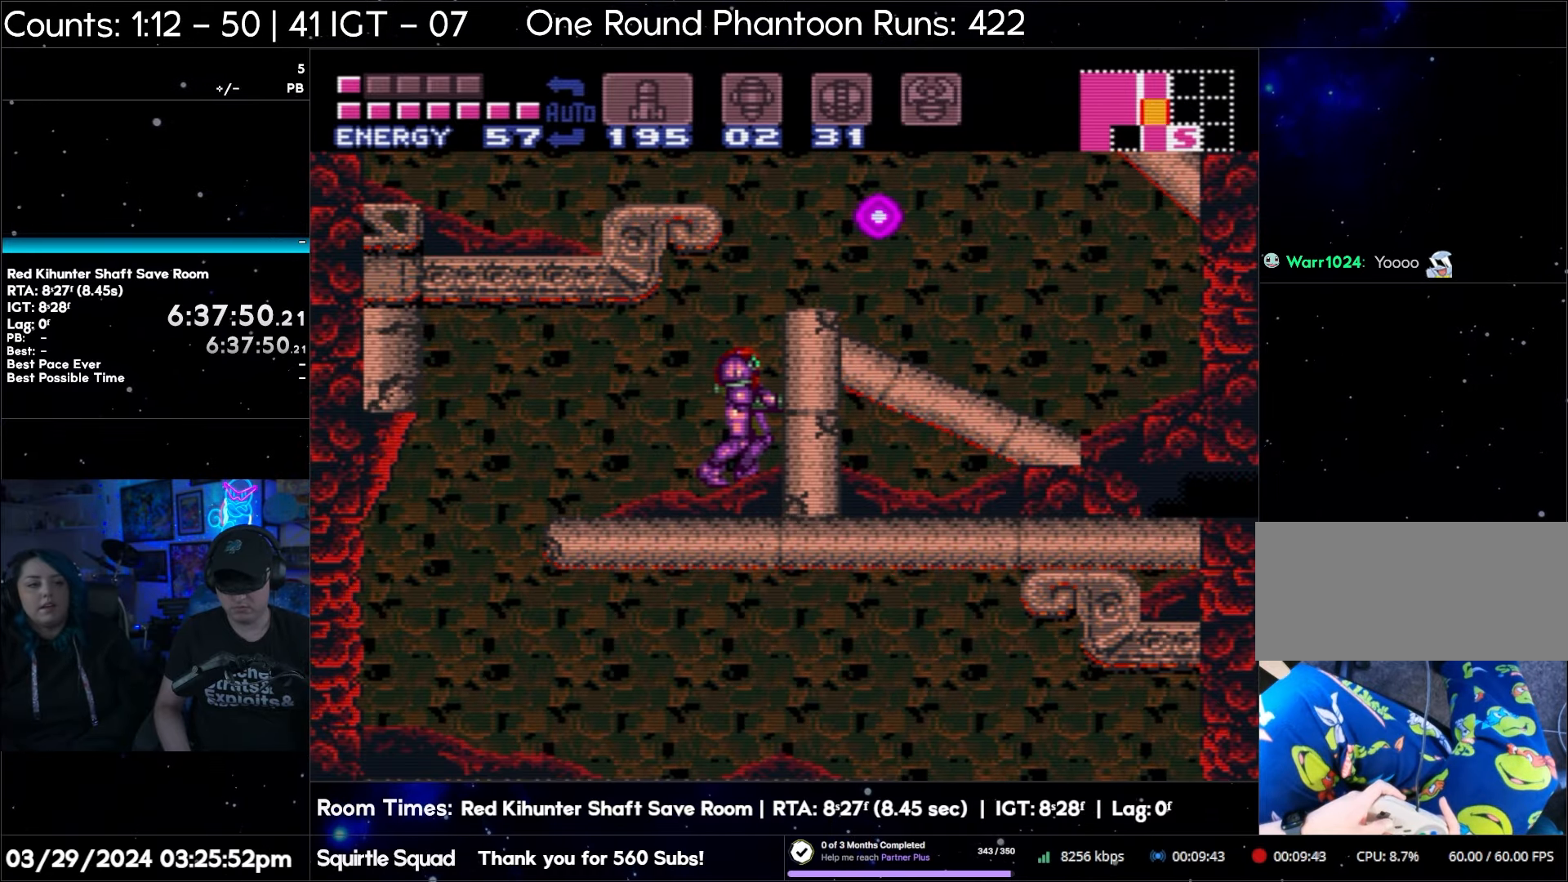
{"buttons": [], "events": []}
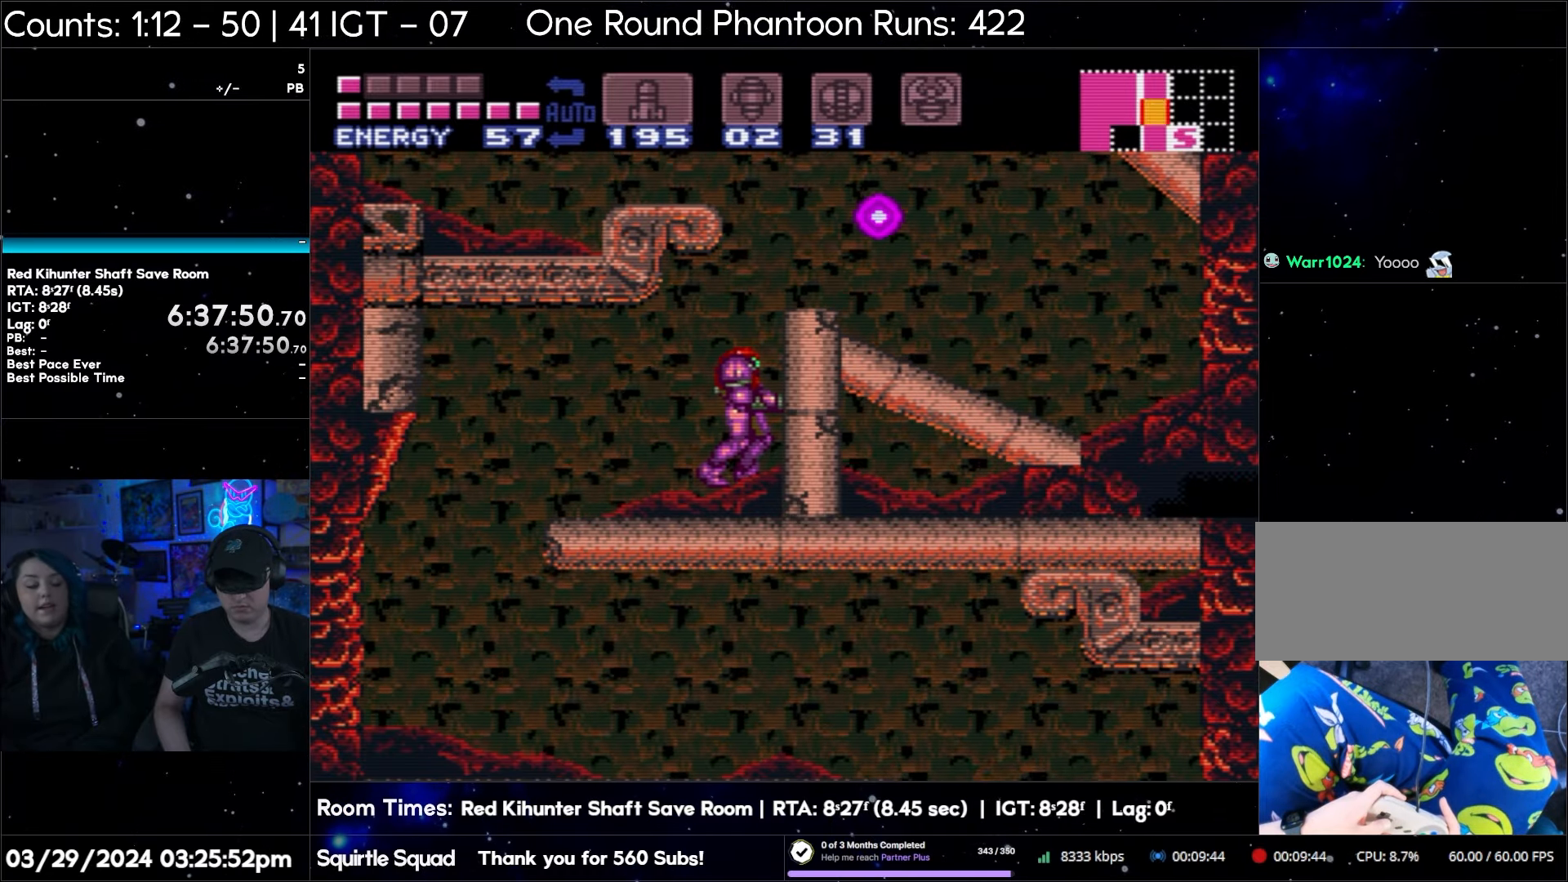
{"buttons": ["B", "DPAD_RIGHT"], "events": [[350, "B", "down"], [500, "DPAD_RIGHT", "down"]]}
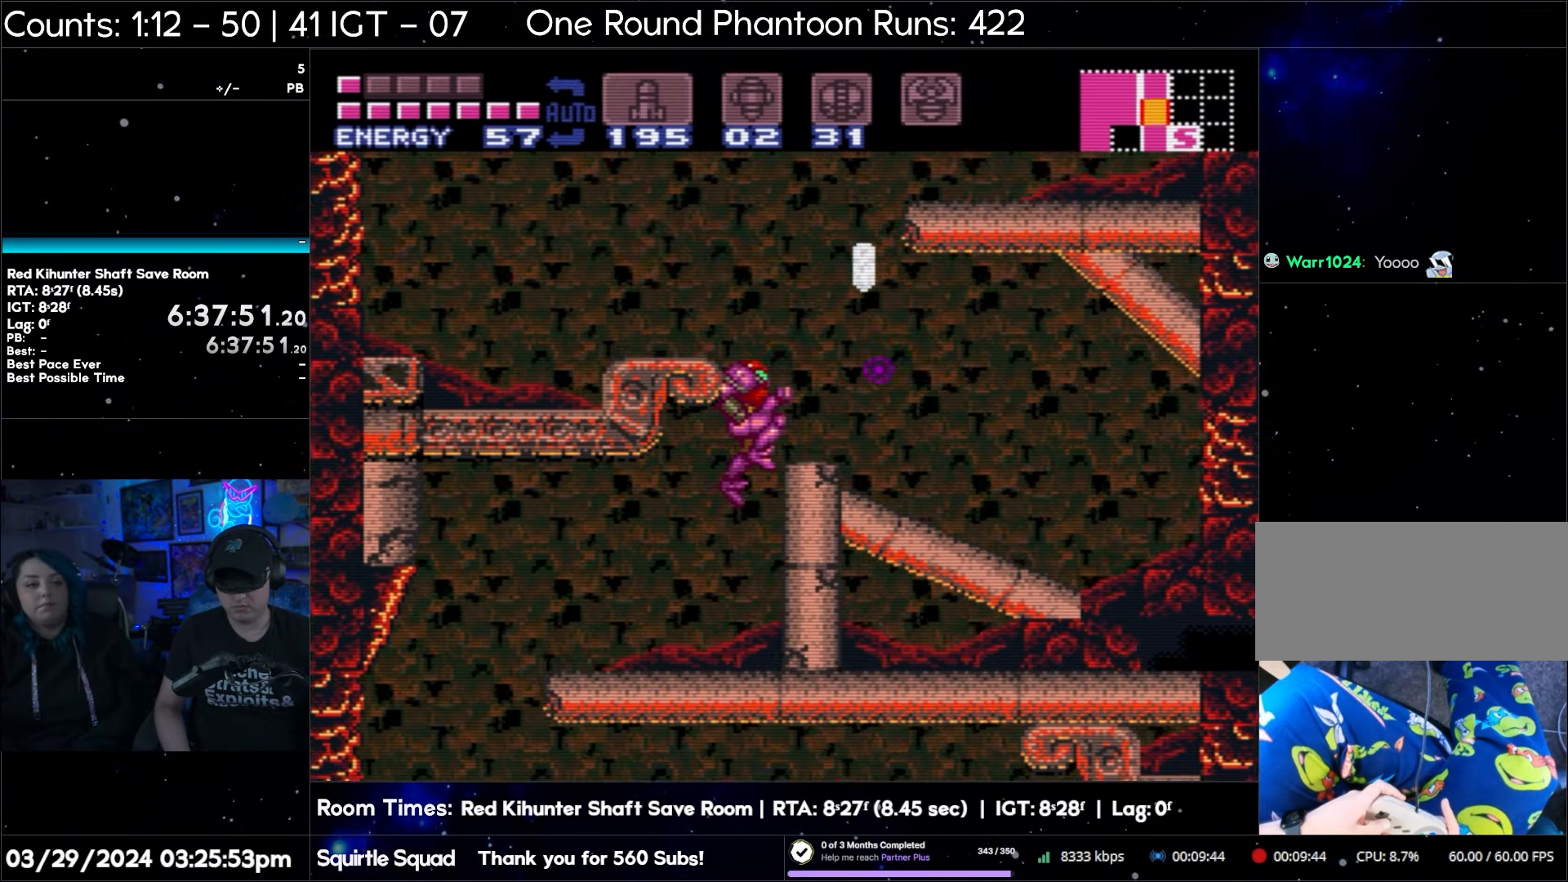
{"buttons": [], "events": [[233, "DPAD_RIGHT", "up"], [250, "B", "up"]]}
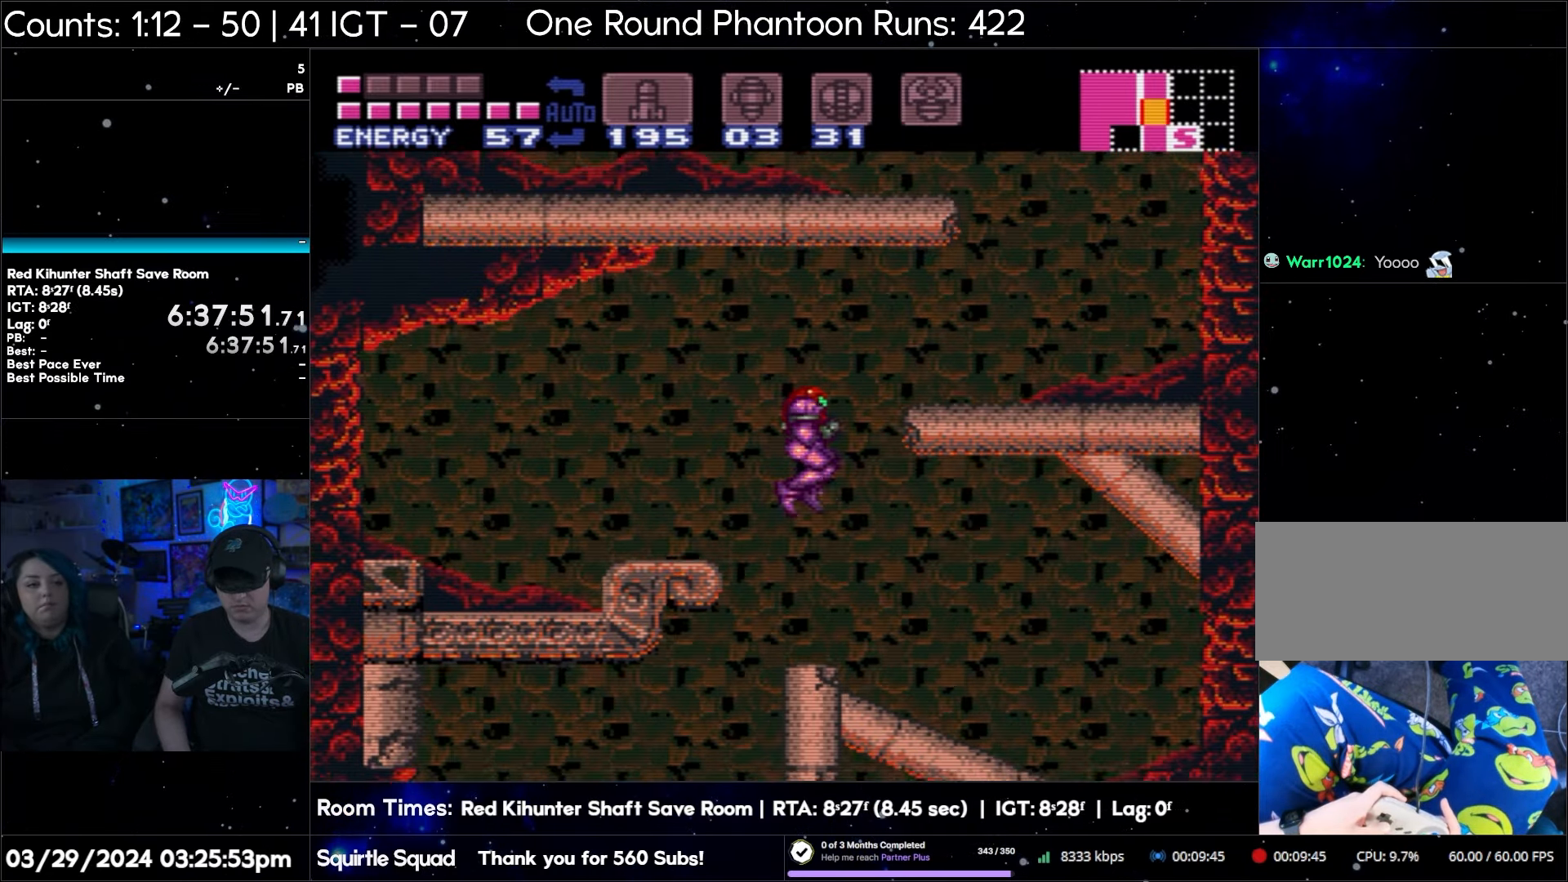
{"buttons": [], "events": []}
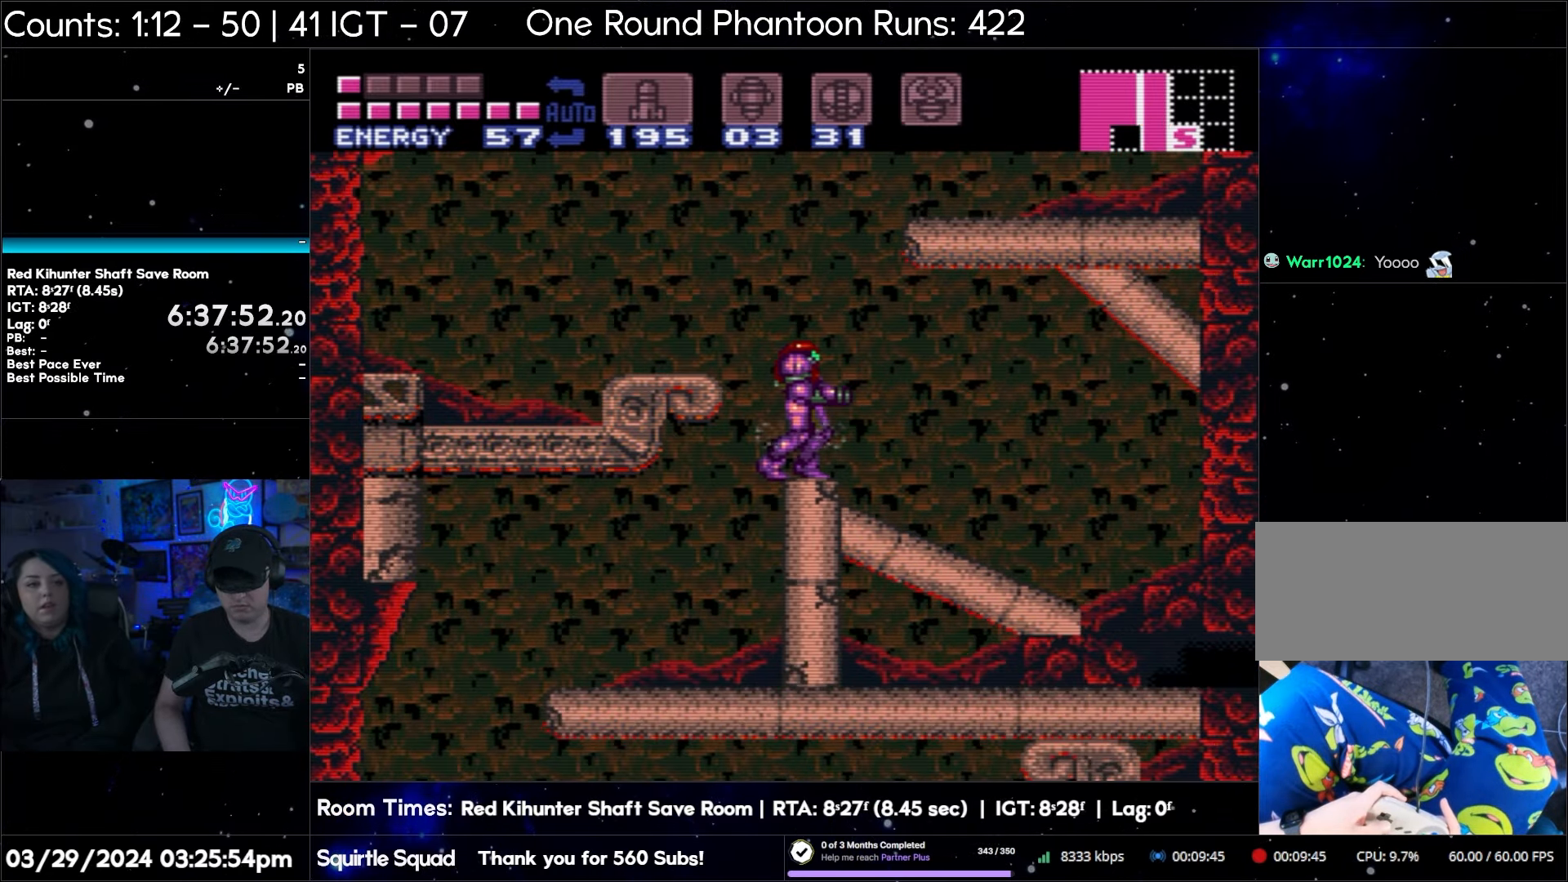
{"buttons": [], "events": []}
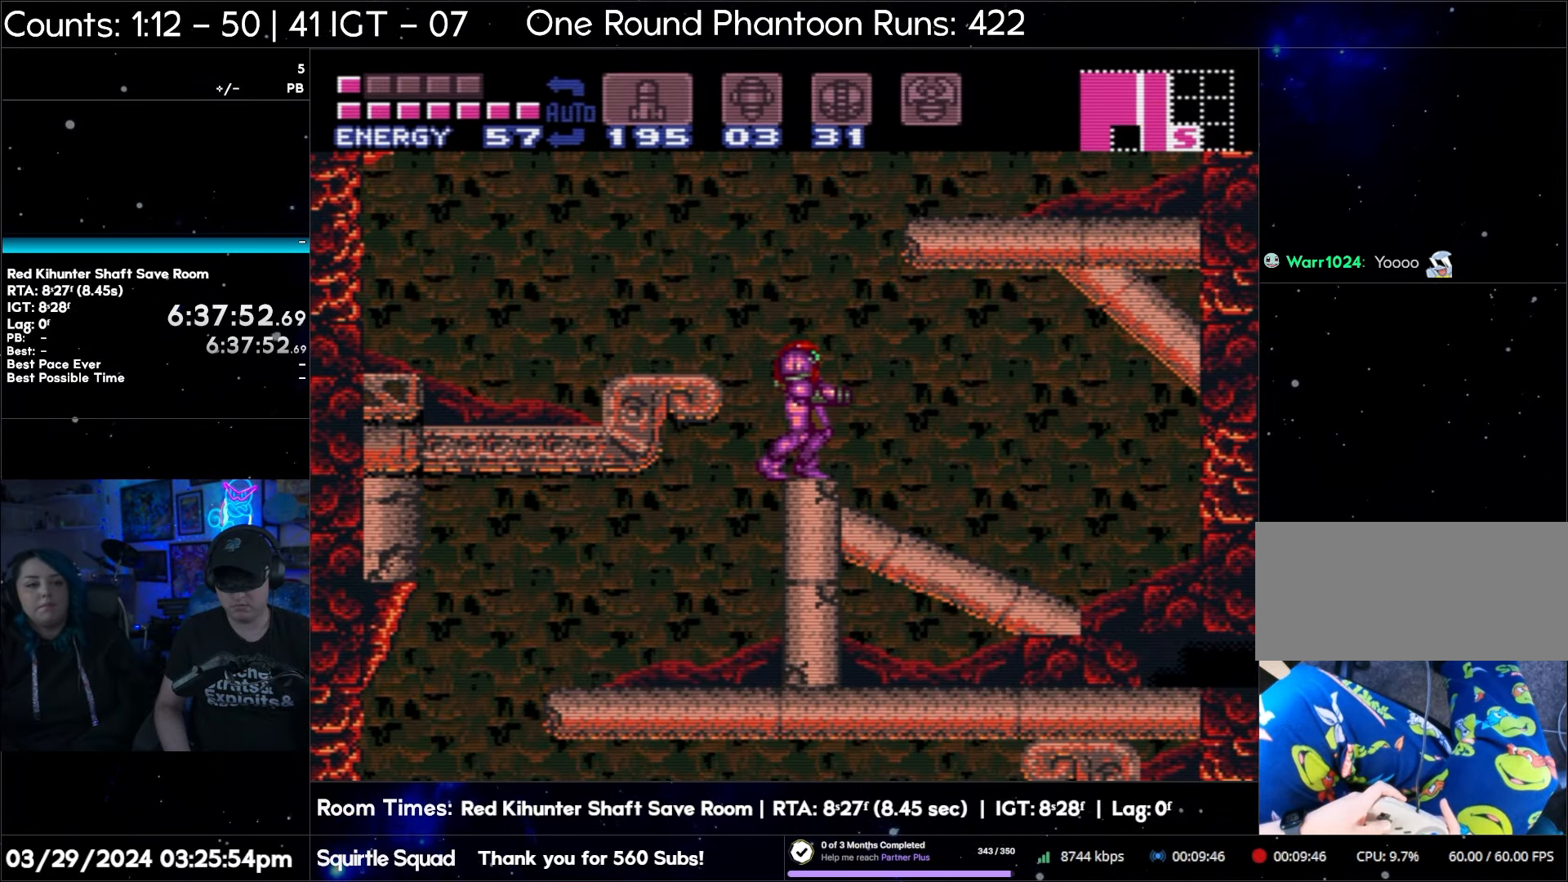
{"buttons": ["B", "DPAD_RIGHT"], "events": [[83, "B", "down"], [367, "DPAD_RIGHT", "down"]]}
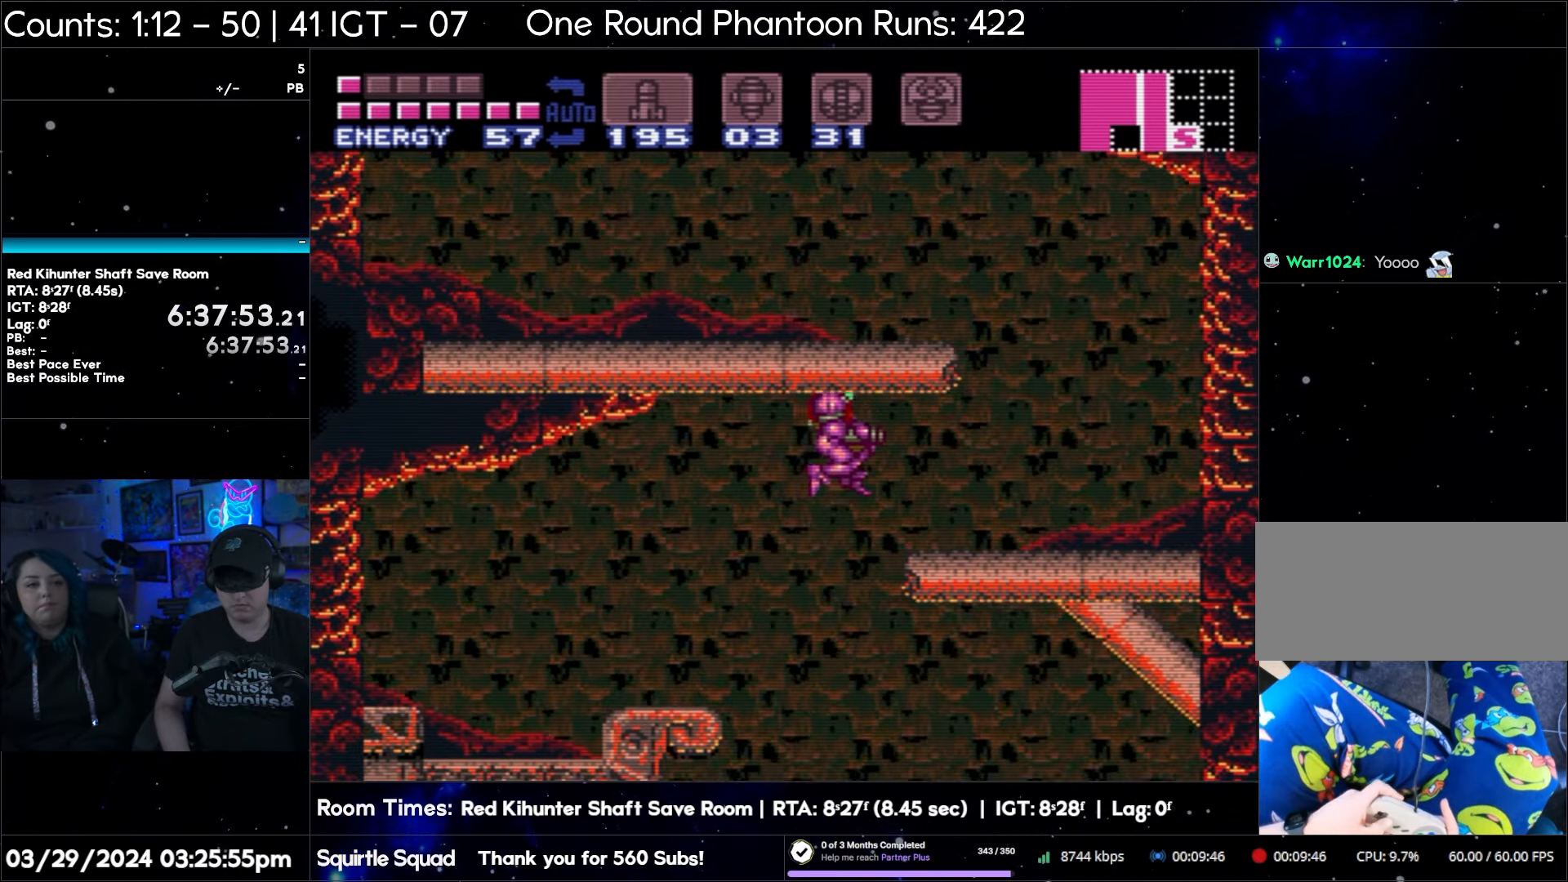
{"buttons": [], "events": [[150, "B", "up"], [150, "DPAD_RIGHT", "up"]]}
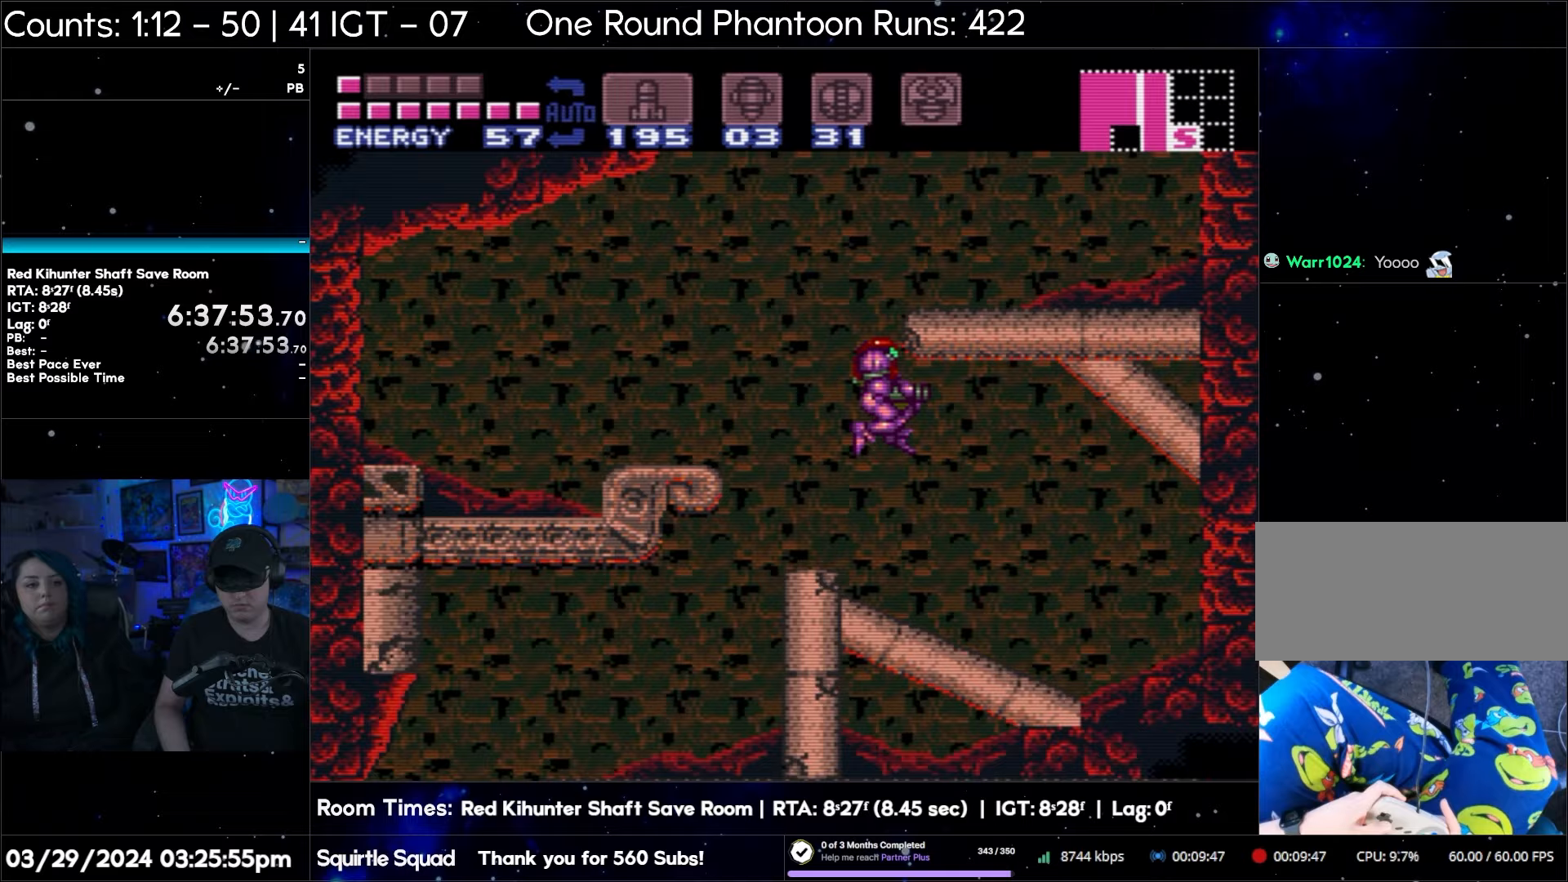
{"buttons": [], "events": []}
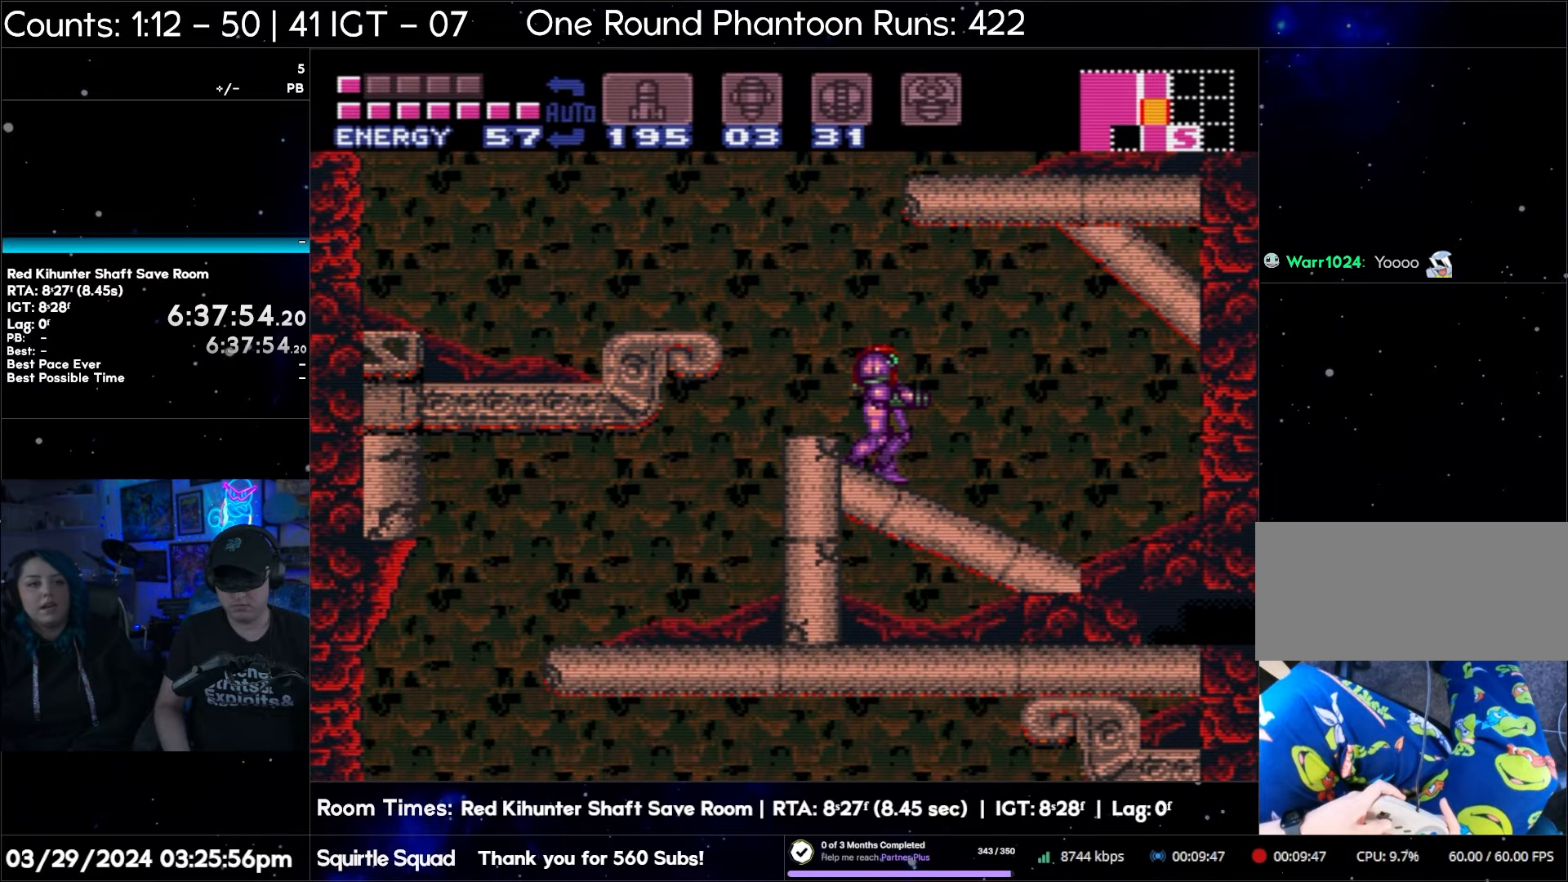
{"buttons": ["B"], "events": [[350, "B", "down"]]}
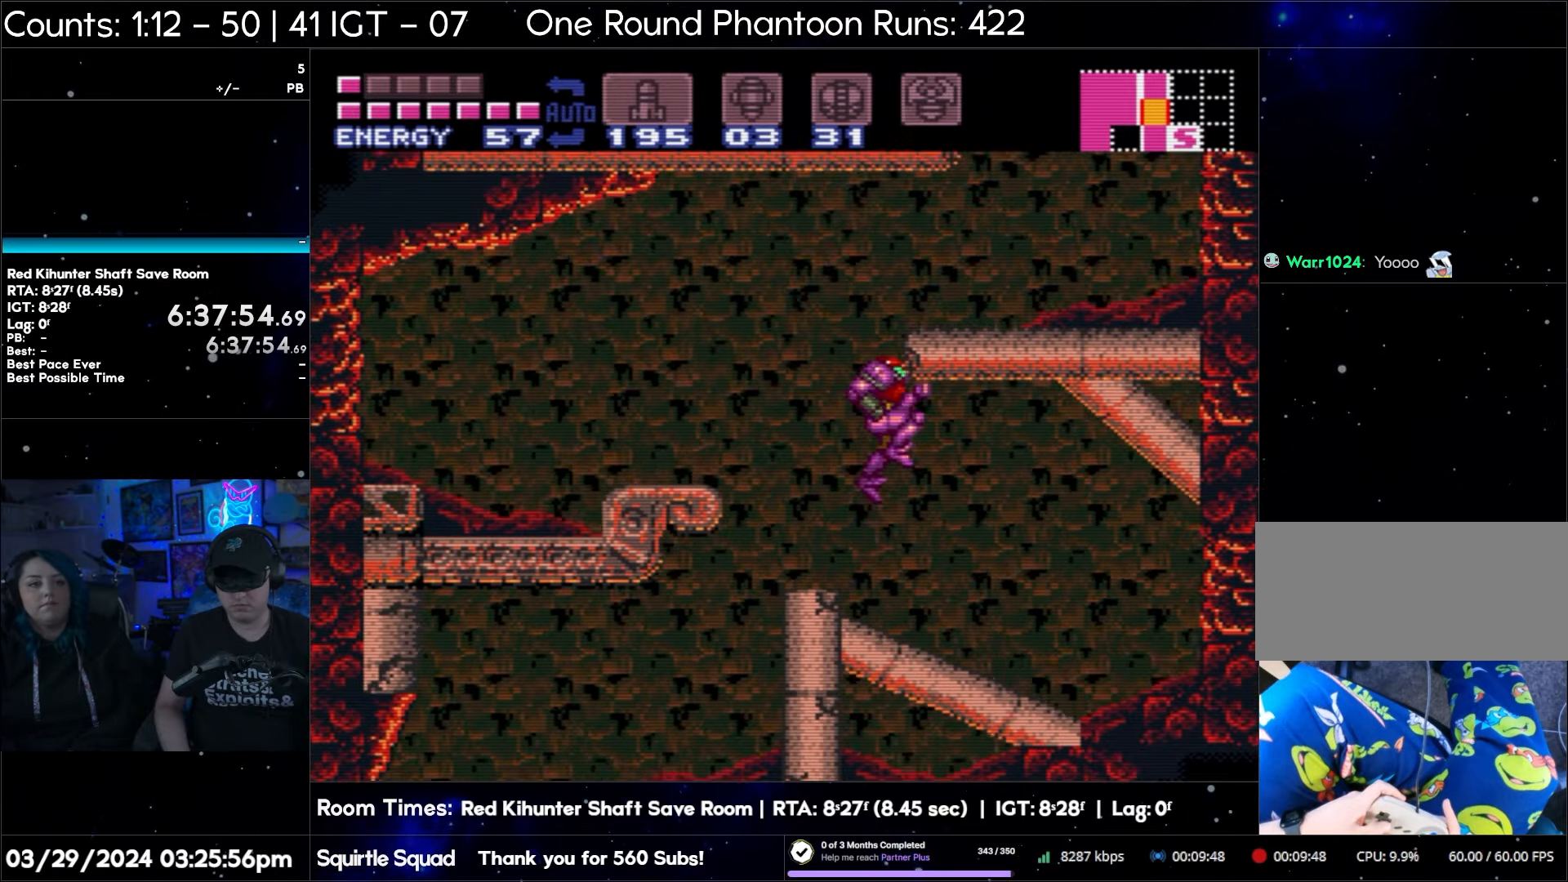
{"buttons": [], "events": [[83, "DPAD_RIGHT", "down"], [400, "B", "up"], [400, "DPAD_RIGHT", "up"]]}
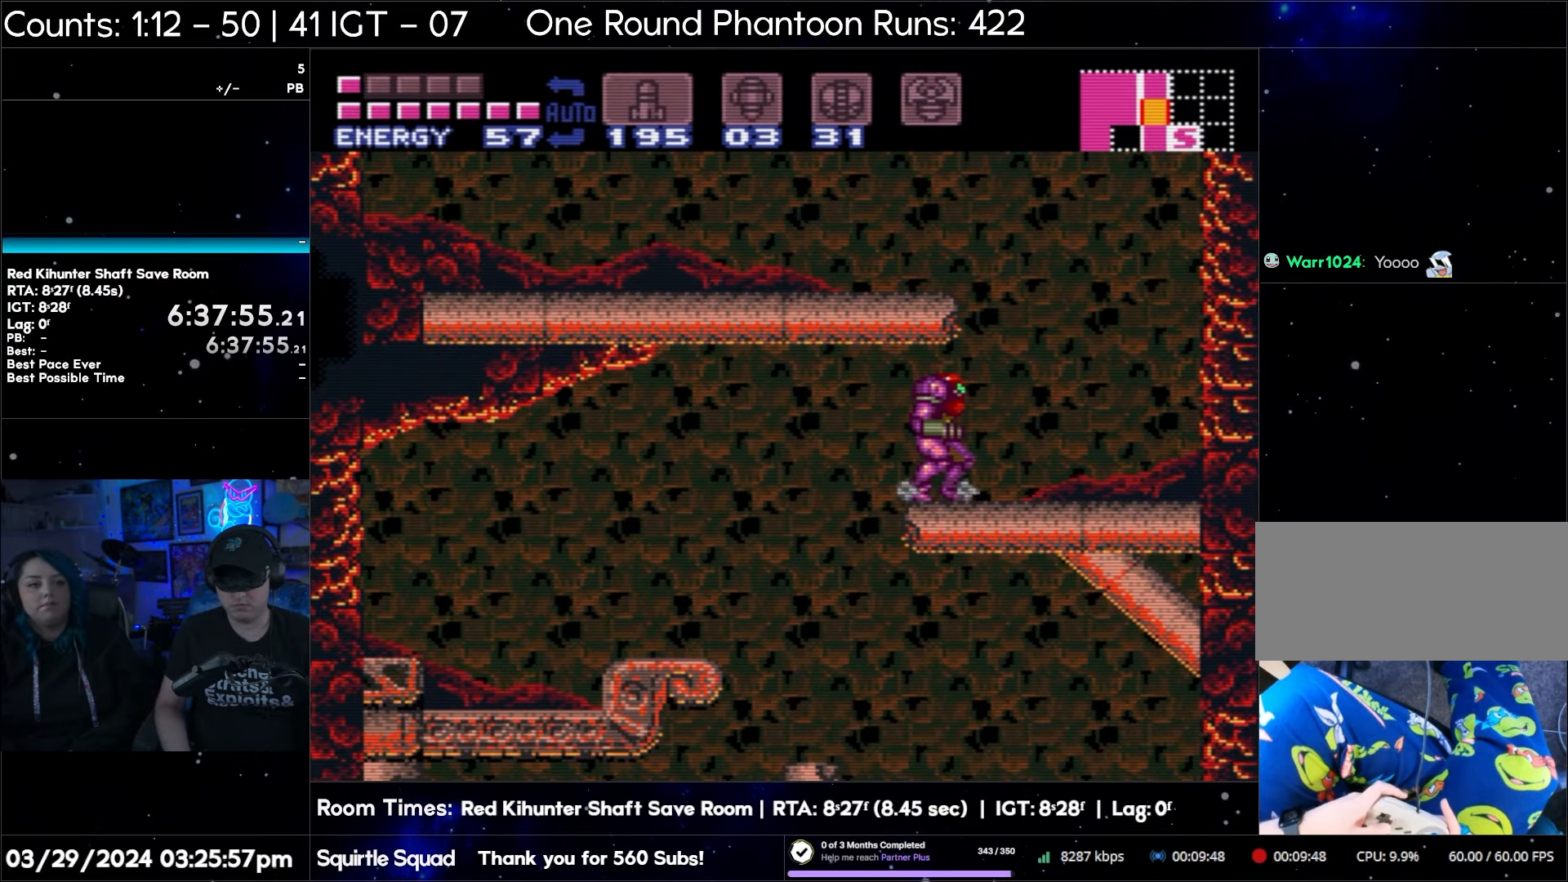
{"buttons": [], "events": []}